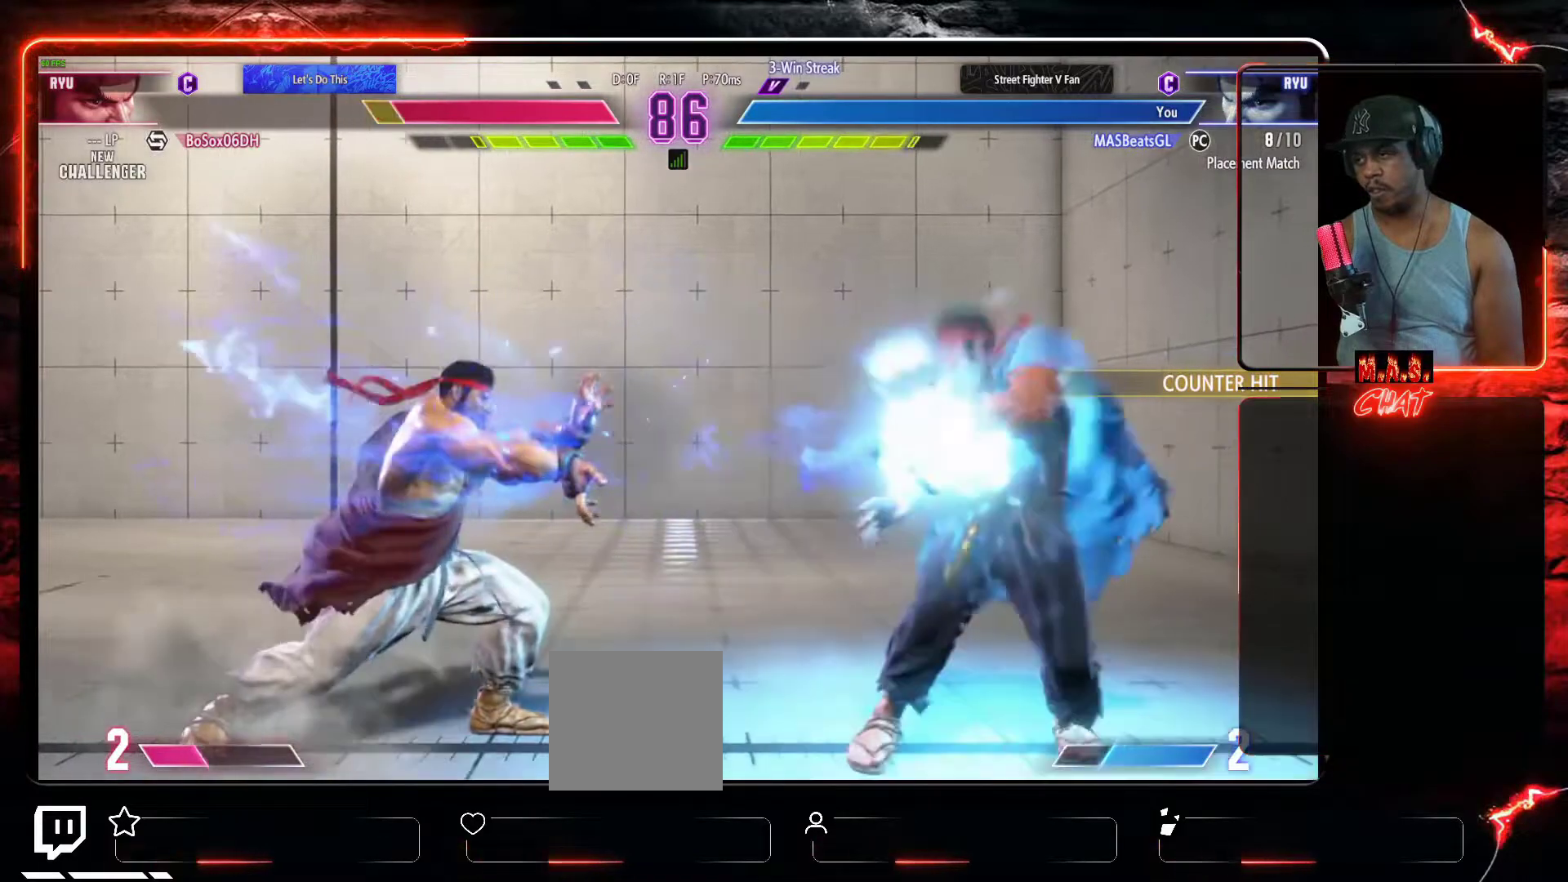
Gameplay with a controller (Xbox layout); each line is a JSON object with the inputs held at the frame after it. "events" lists button and stick changes between this image and that frame as [ms after this image, input, new state], when the widget could be followed in between. Not read: right_stick.
{"buttons": ["DPAD_RIGHT"], "left_stick": "center", "events": [[367, "DPAD_RIGHT", "down"]]}
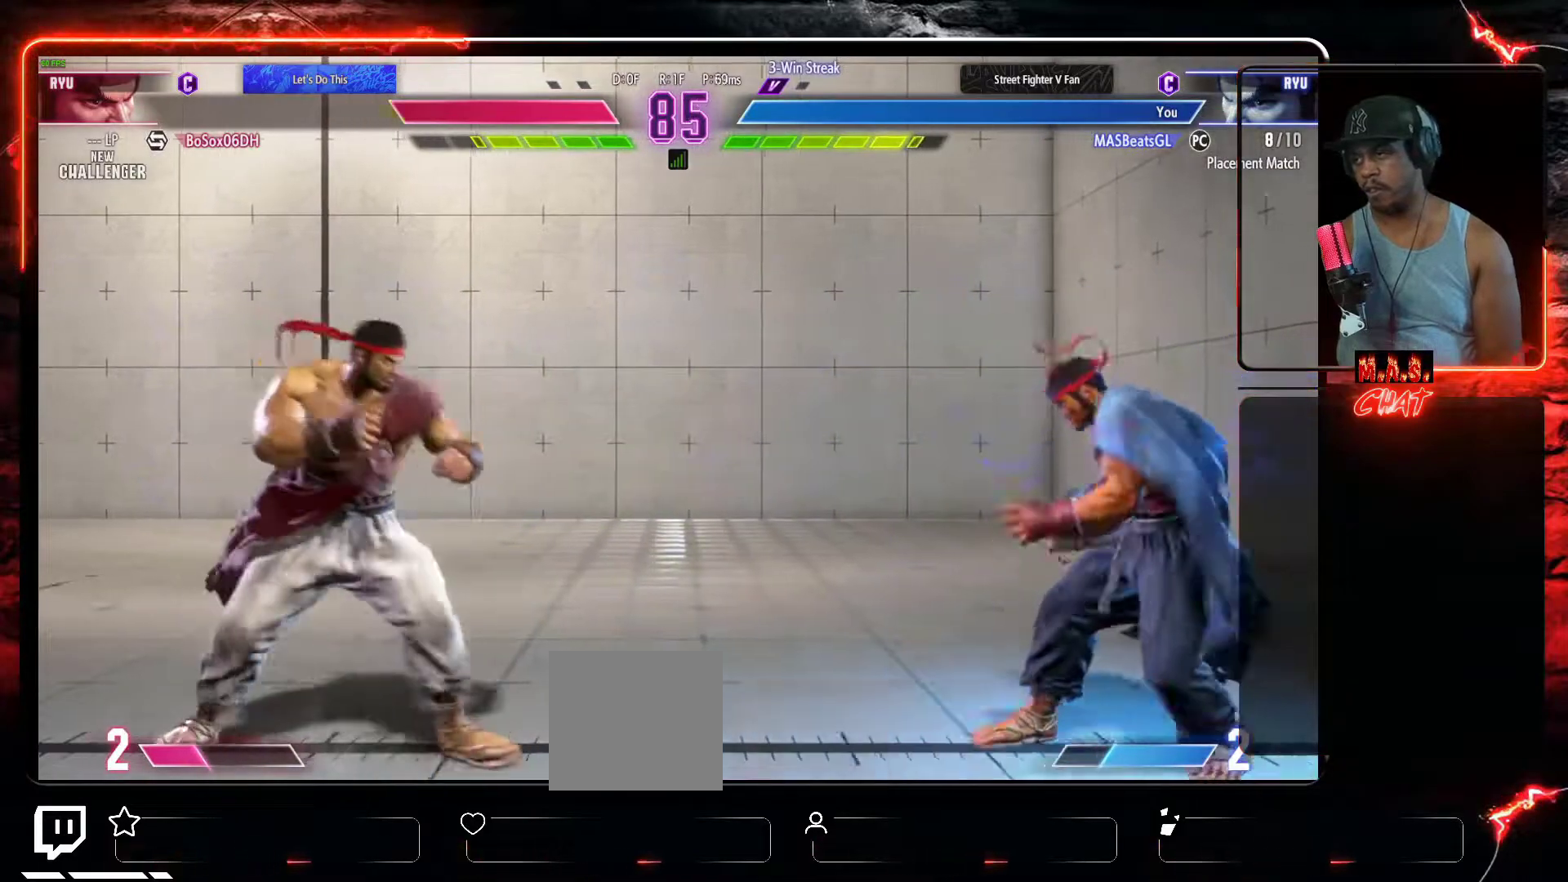
{"buttons": [], "left_stick": "center", "events": [[67, "DPAD_UP", "down"], [167, "DPAD_RIGHT", "up"], [200, "DPAD_UP", "up"]]}
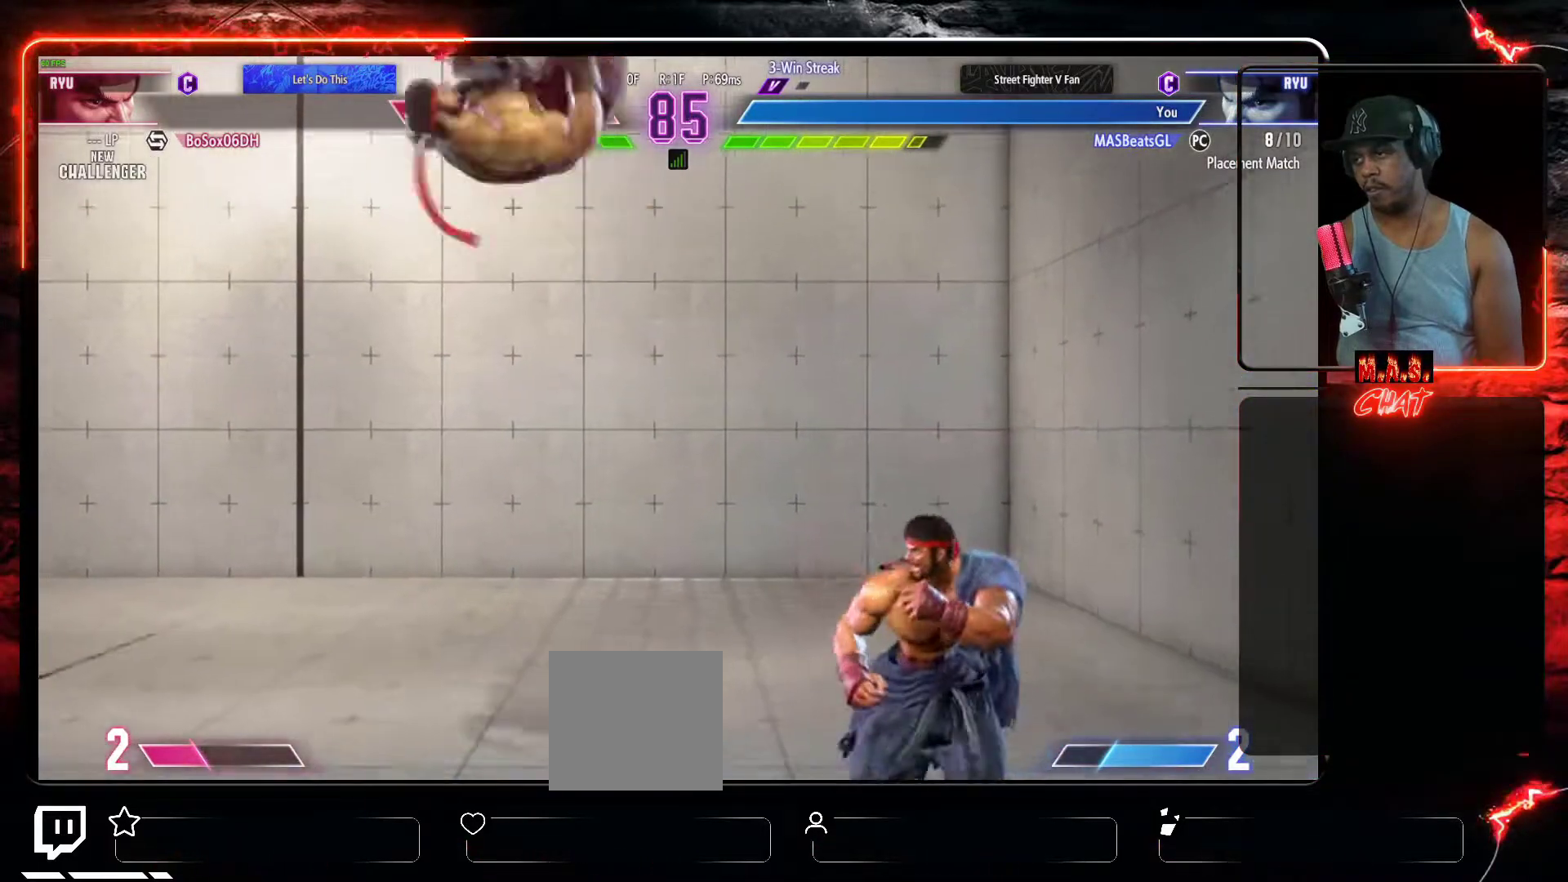
{"buttons": ["DPAD_DOWN"], "left_stick": "center", "events": [[33, "R2", "down"], [167, "R2", "up"], [500, "DPAD_DOWN", "down"]]}
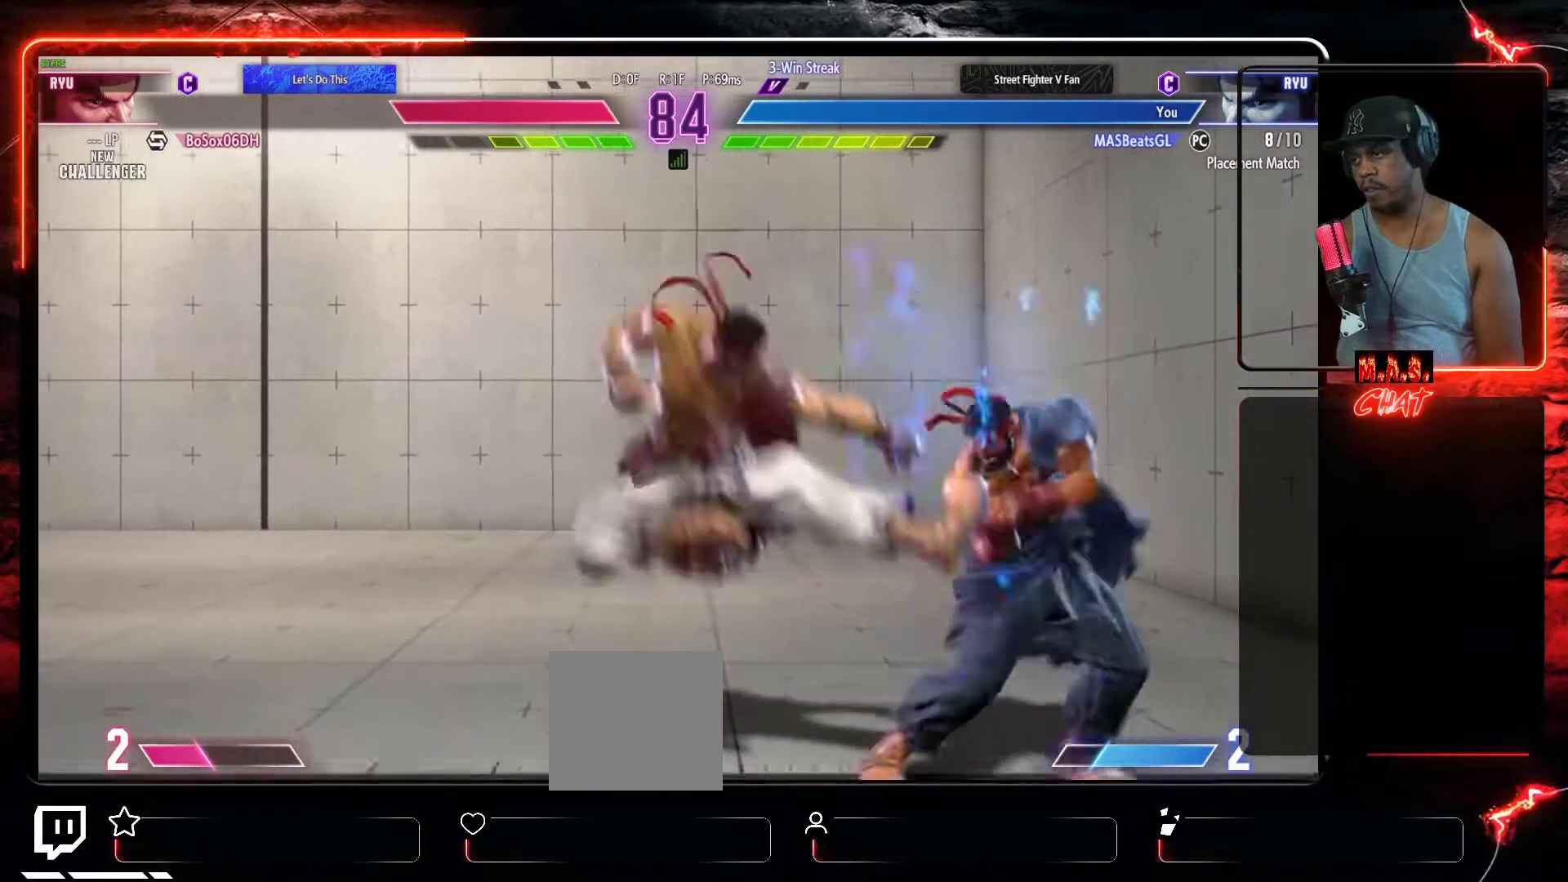
{"buttons": ["DPAD_LEFT"], "left_stick": "center", "events": [[67, "Y", "down"], [200, "DPAD_DOWN", "up"], [200, "Y", "up"], [500, "DPAD_LEFT", "down"]]}
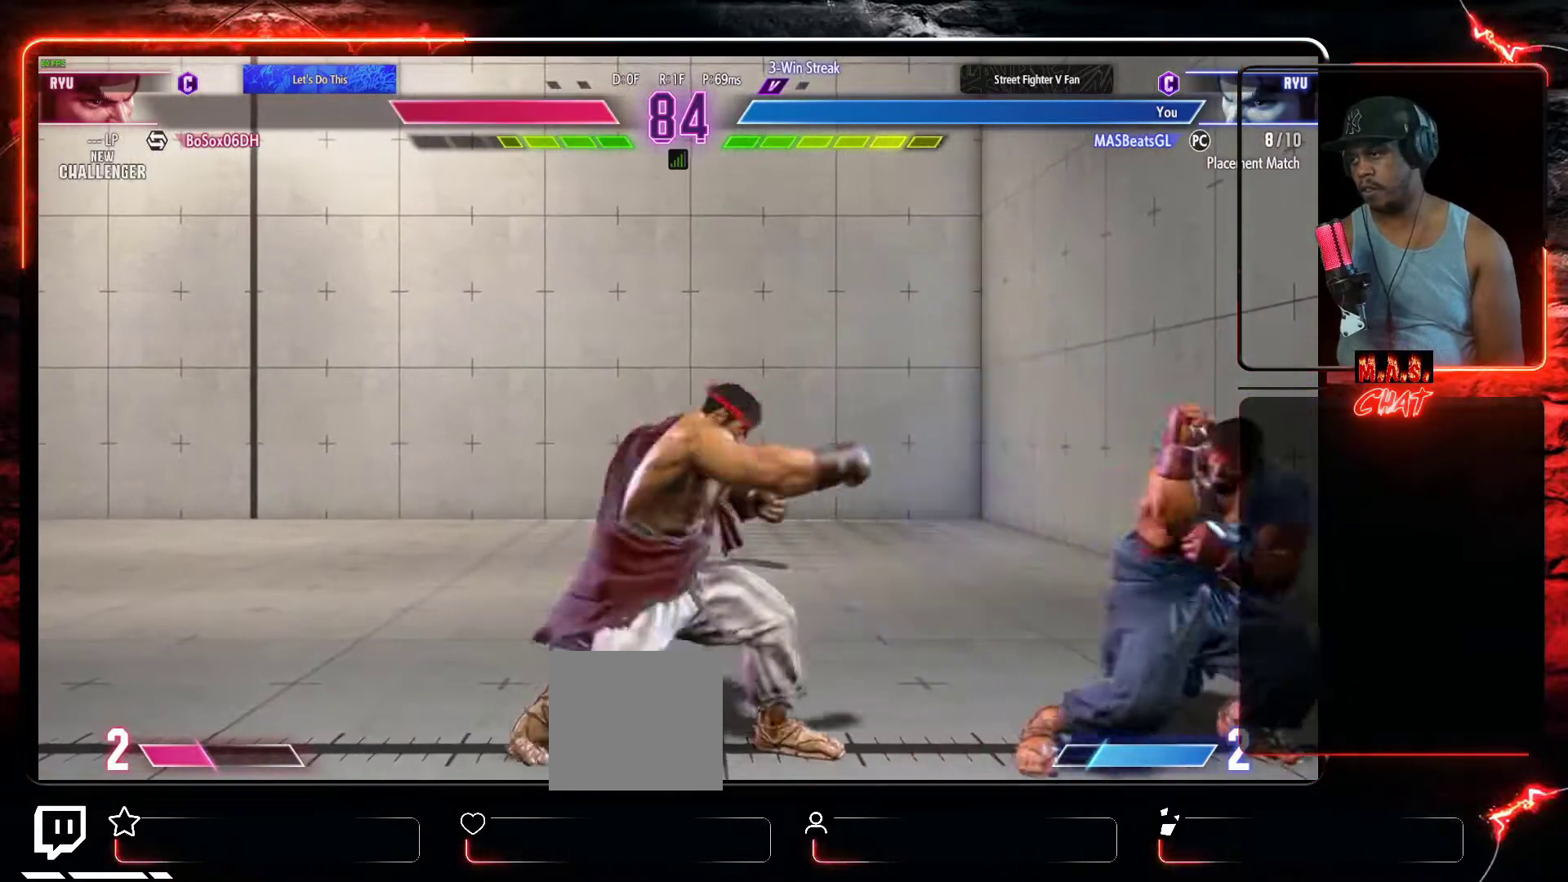
{"buttons": ["DPAD_RIGHT"], "left_stick": "center", "events": [[433, "DPAD_LEFT", "up"], [500, "DPAD_RIGHT", "down"]]}
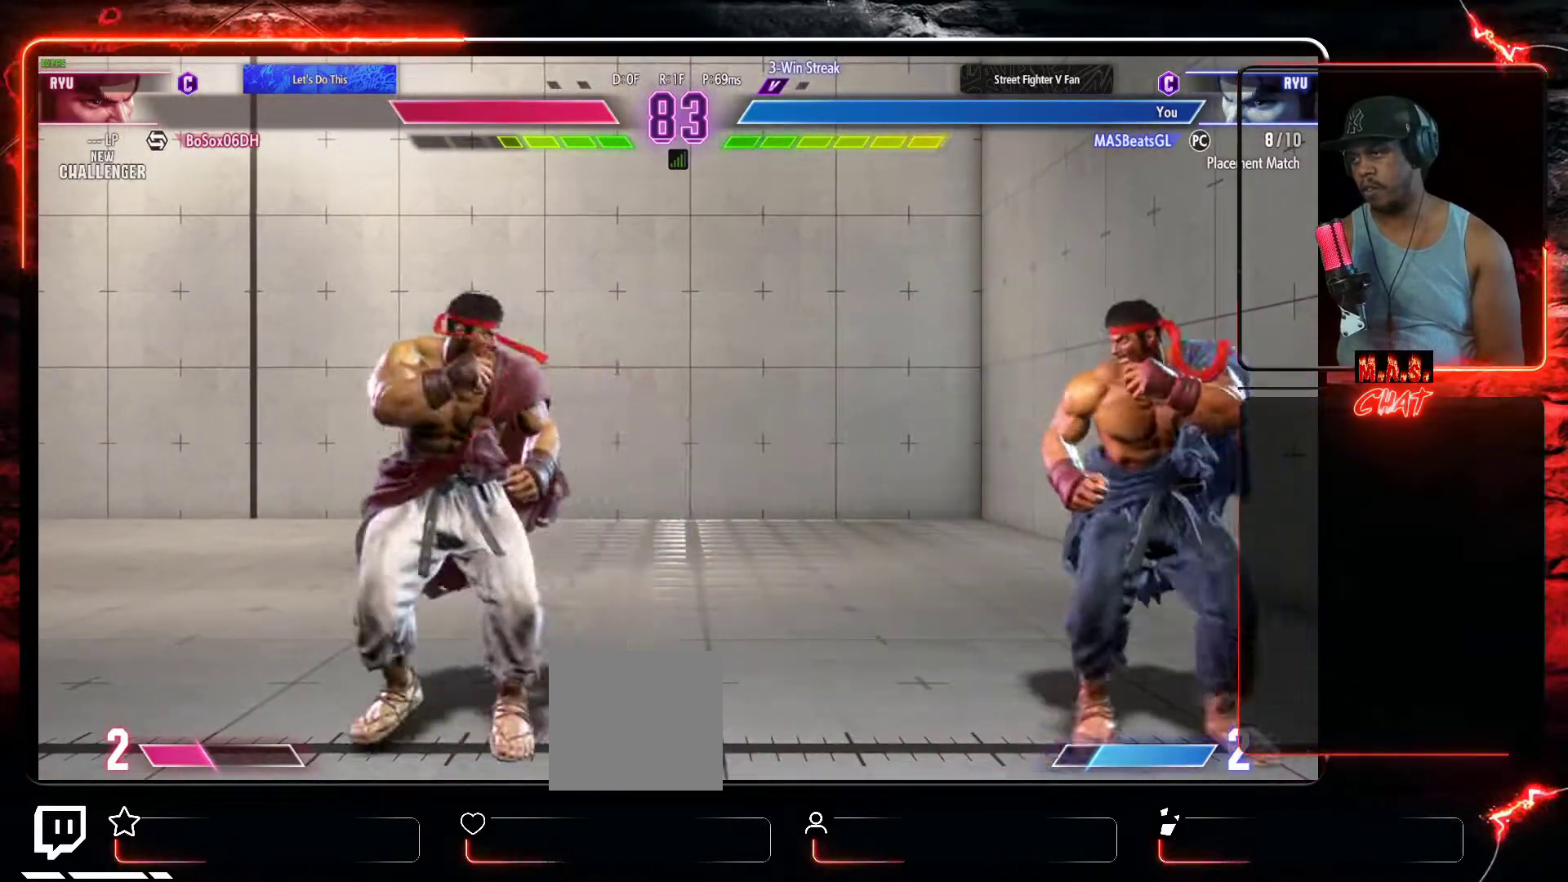
{"buttons": ["R1", "R2", "DPAD_RIGHT"], "left_stick": "center", "events": [[33, "R1", "down"], [33, "R2", "down"]]}
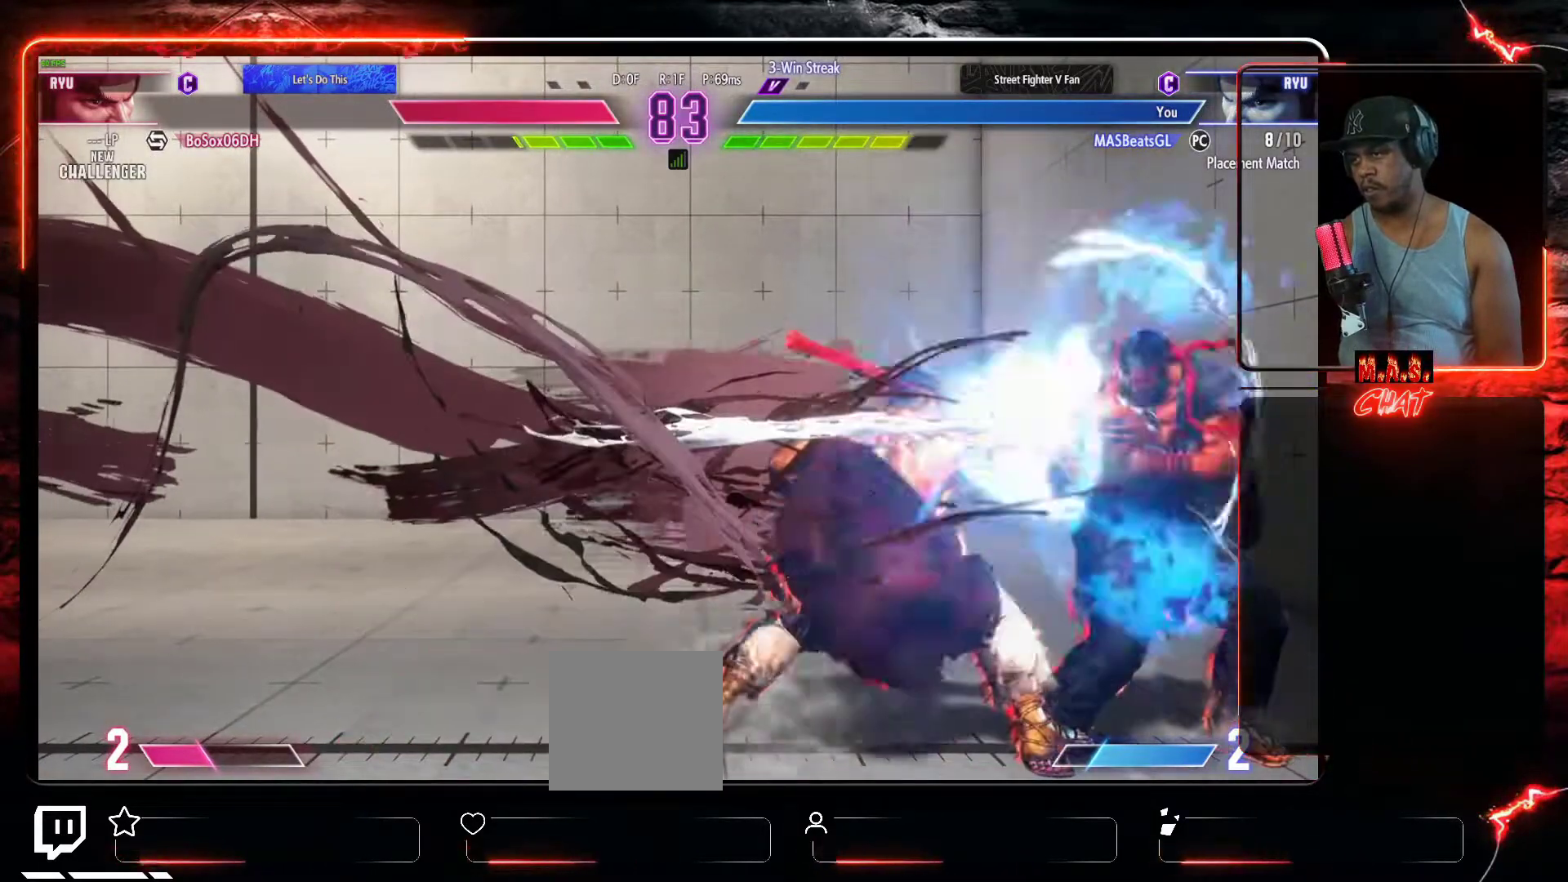
{"buttons": [], "left_stick": "center", "events": [[200, "DPAD_RIGHT", "up"], [200, "R1", "up"], [200, "R2", "up"]]}
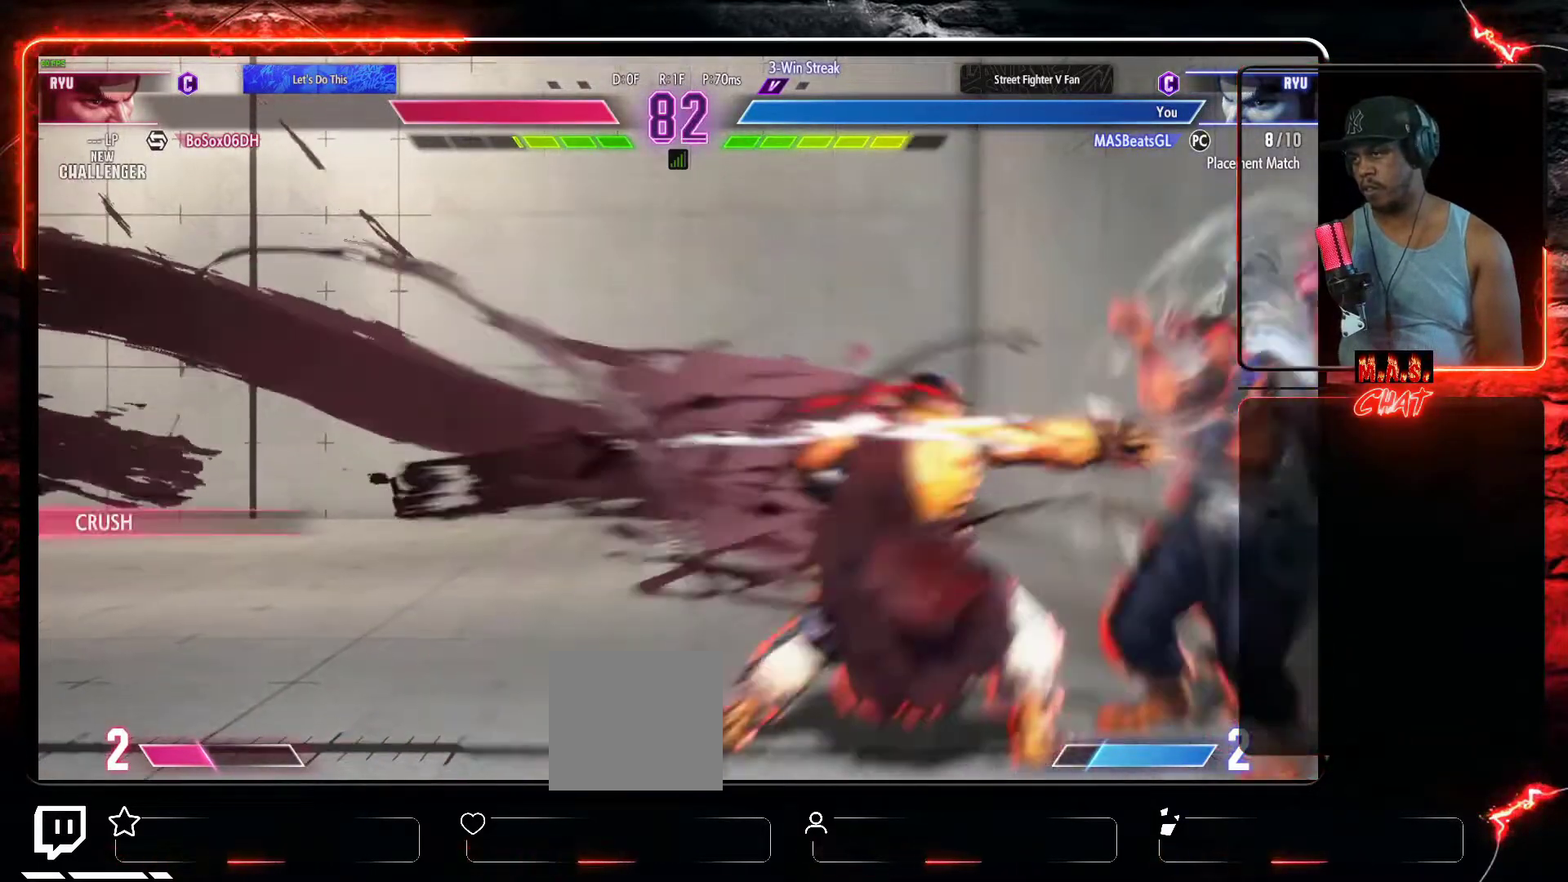
{"buttons": ["Y", "DPAD_DOWN"], "left_stick": "center", "events": [[433, "DPAD_DOWN", "down"], [500, "Y", "down"]]}
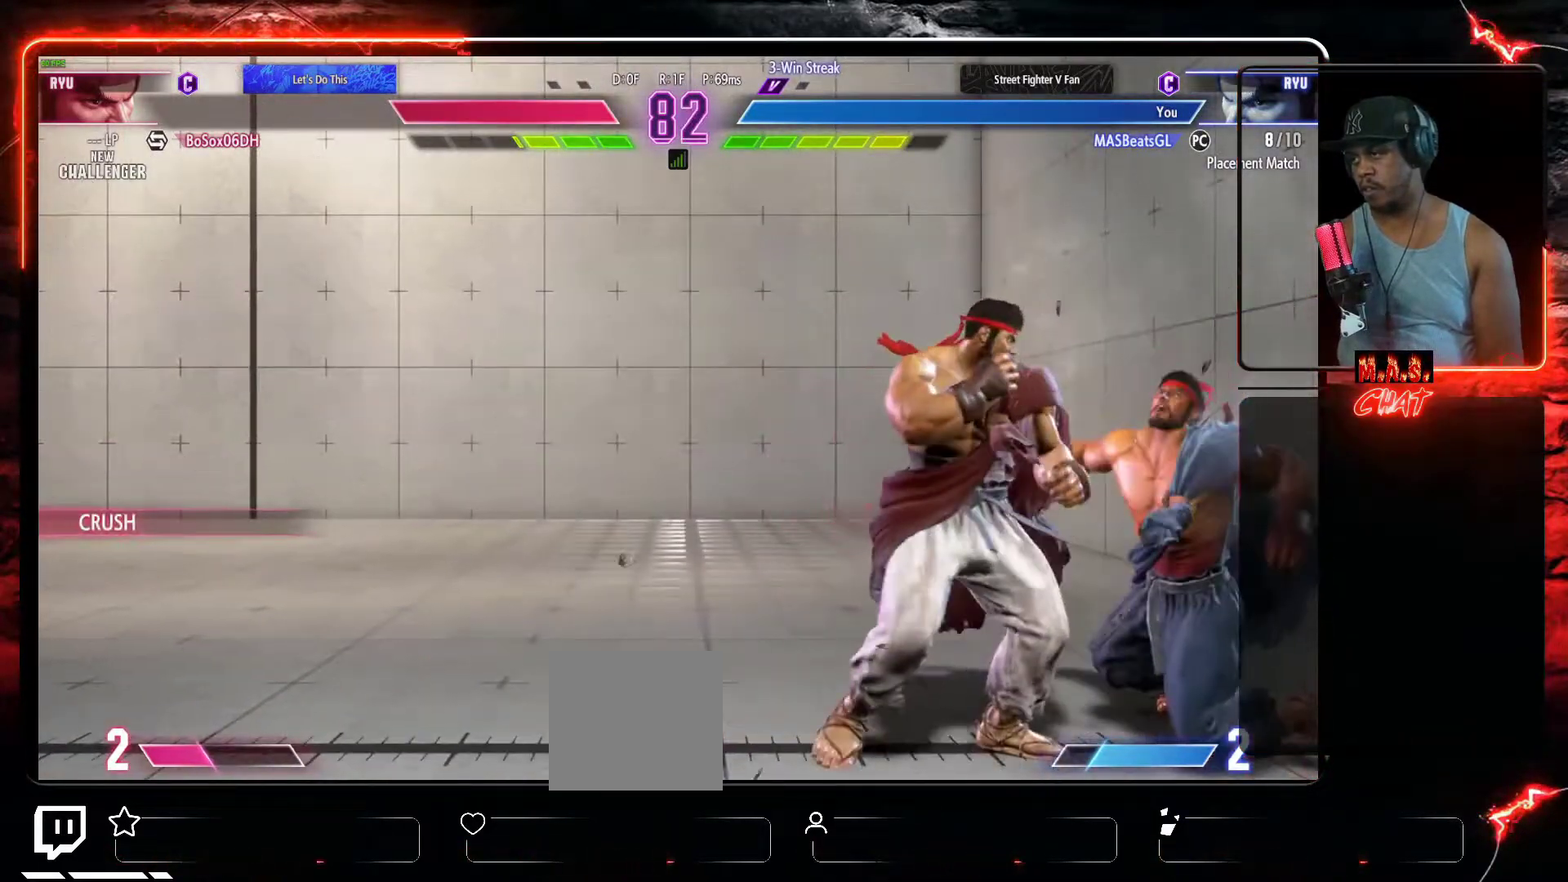
{"buttons": ["Y", "DPAD_DOWN"], "left_stick": "center", "events": [[67, "Y", "up"], [133, "Y", "down"], [200, "Y", "up"], [233, "Y", "down"], [300, "Y", "up"], [433, "Y", "down"]]}
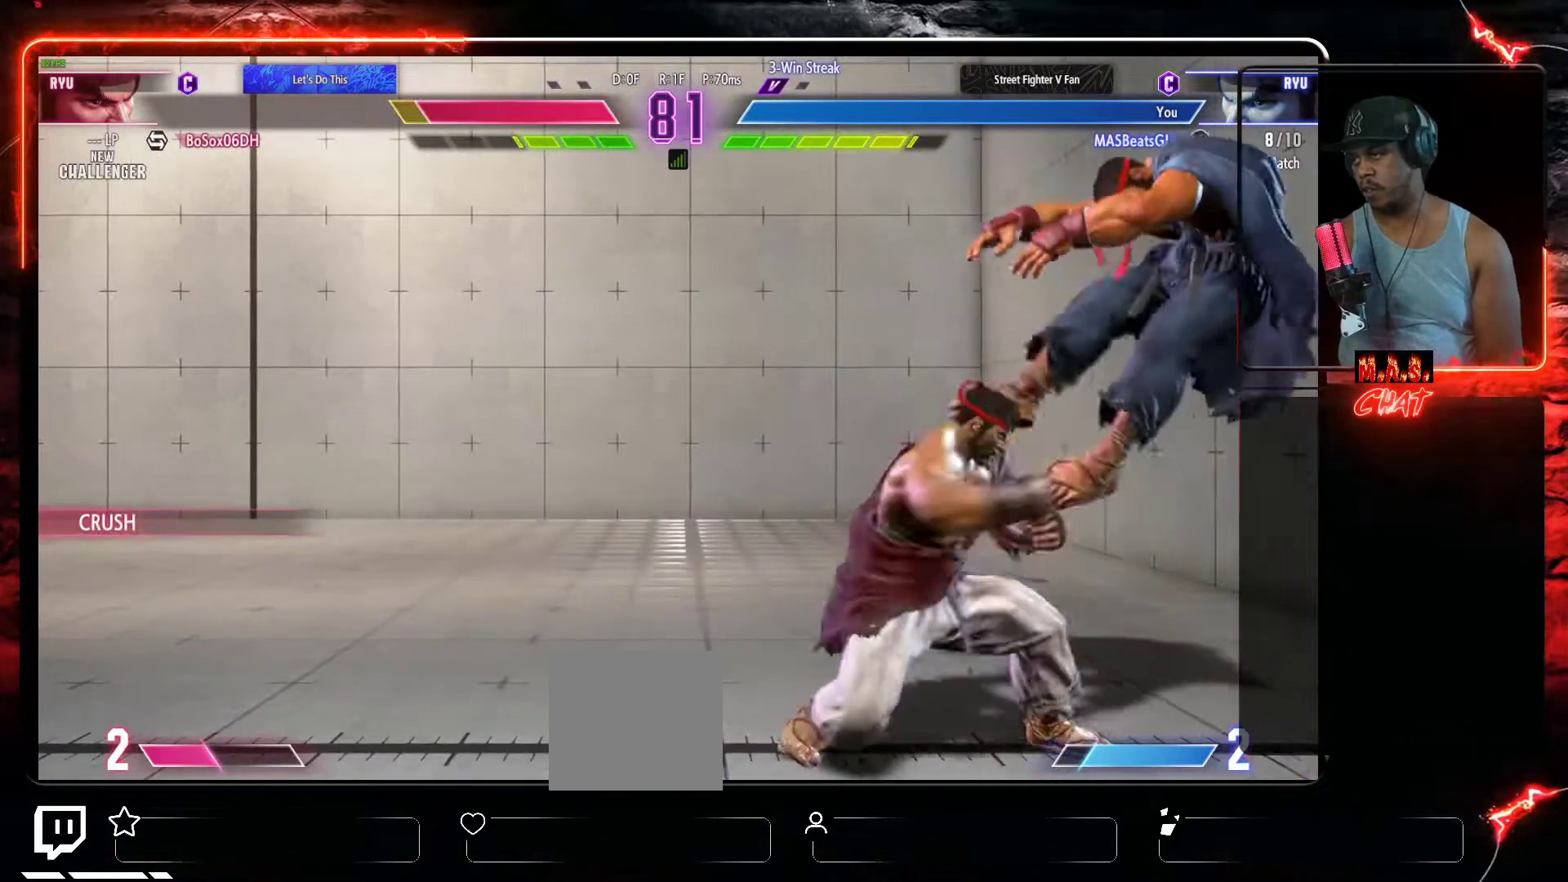
{"buttons": ["DPAD_DOWN"], "left_stick": "center", "events": [[33, "Y", "up"], [233, "Y", "down"], [333, "Y", "up"]]}
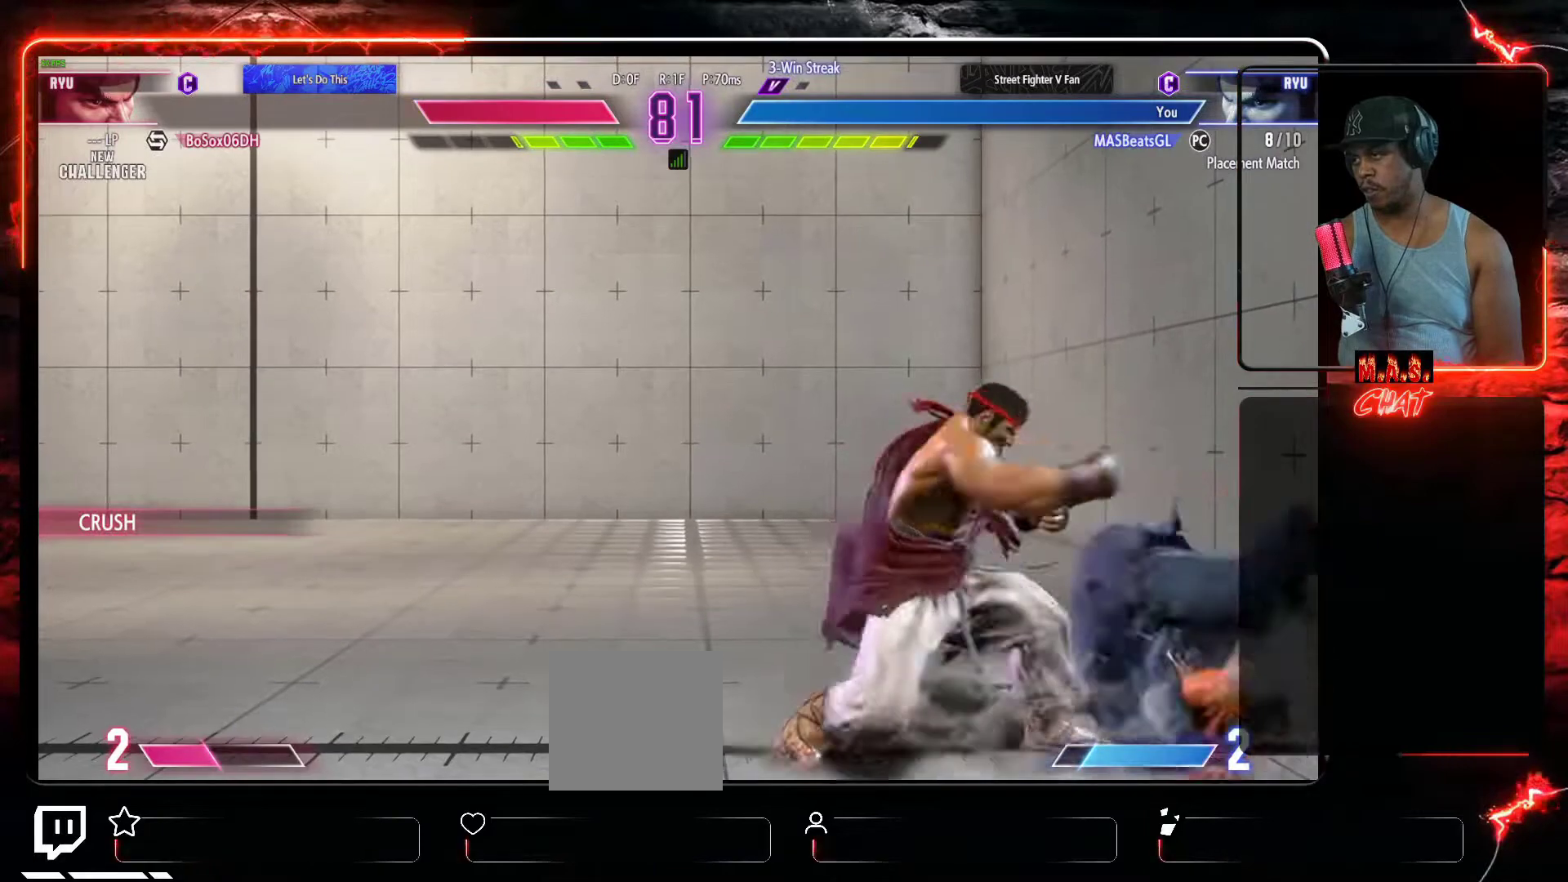
{"buttons": ["Y", "DPAD_DOWN"], "left_stick": "center", "events": [[400, "Y", "down"]]}
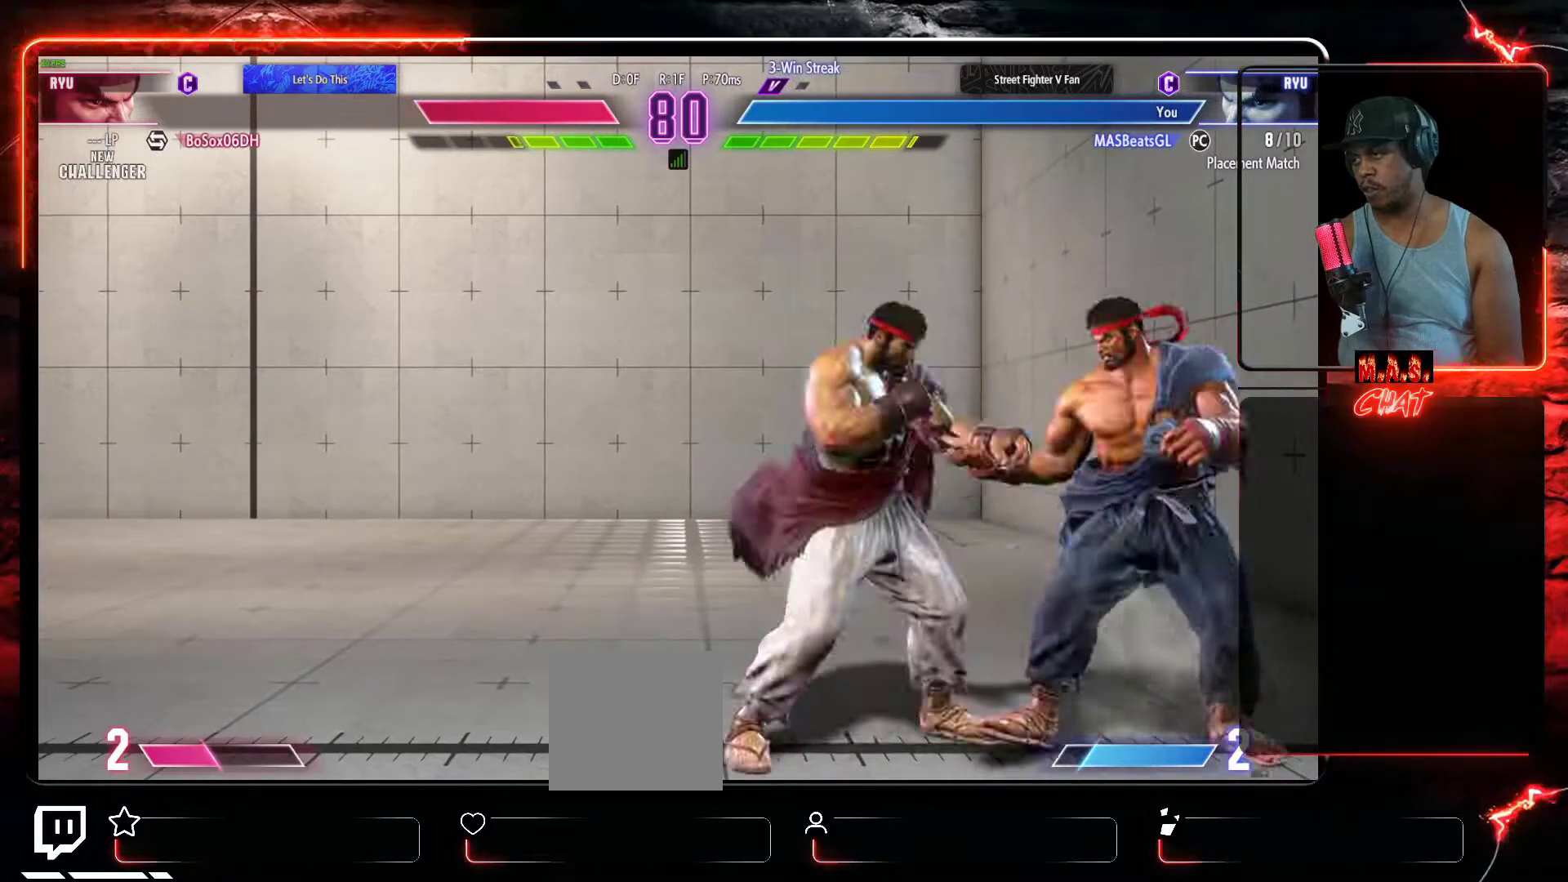
{"buttons": [], "left_stick": "center", "events": [[33, "Y", "up"], [333, "DPAD_LEFT", "down"], [433, "DPAD_DOWN", "up"], [433, "DPAD_LEFT", "up"]]}
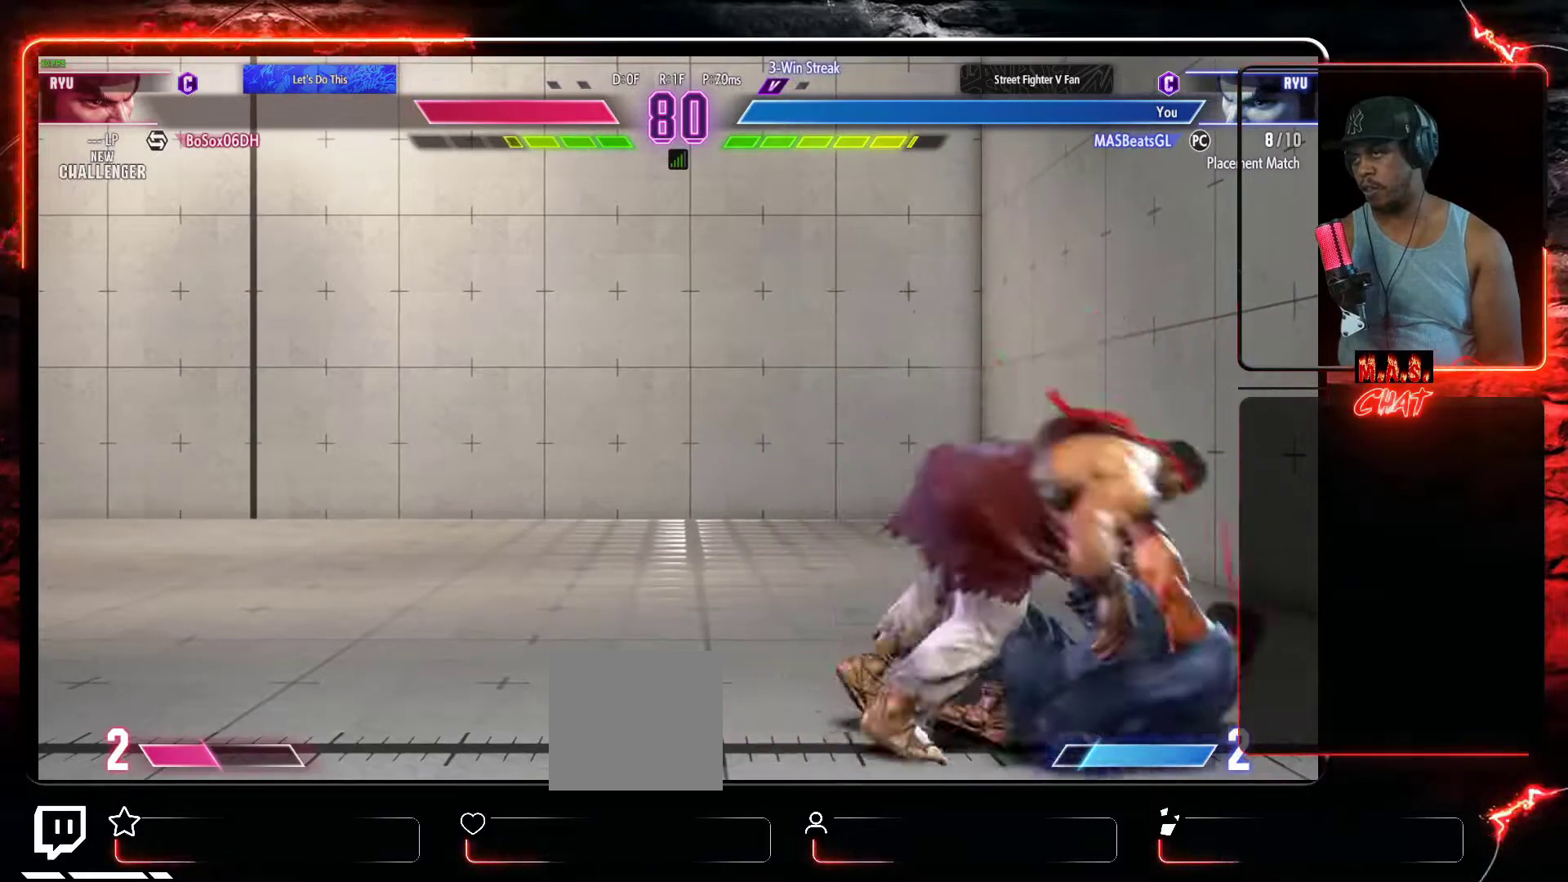
{"buttons": [], "left_stick": "center", "events": [[200, "DPAD_DOWN", "down"], [267, "DPAD_DOWN", "up"], [367, "DPAD_DOWN", "down"], [433, "DPAD_DOWN", "up"]]}
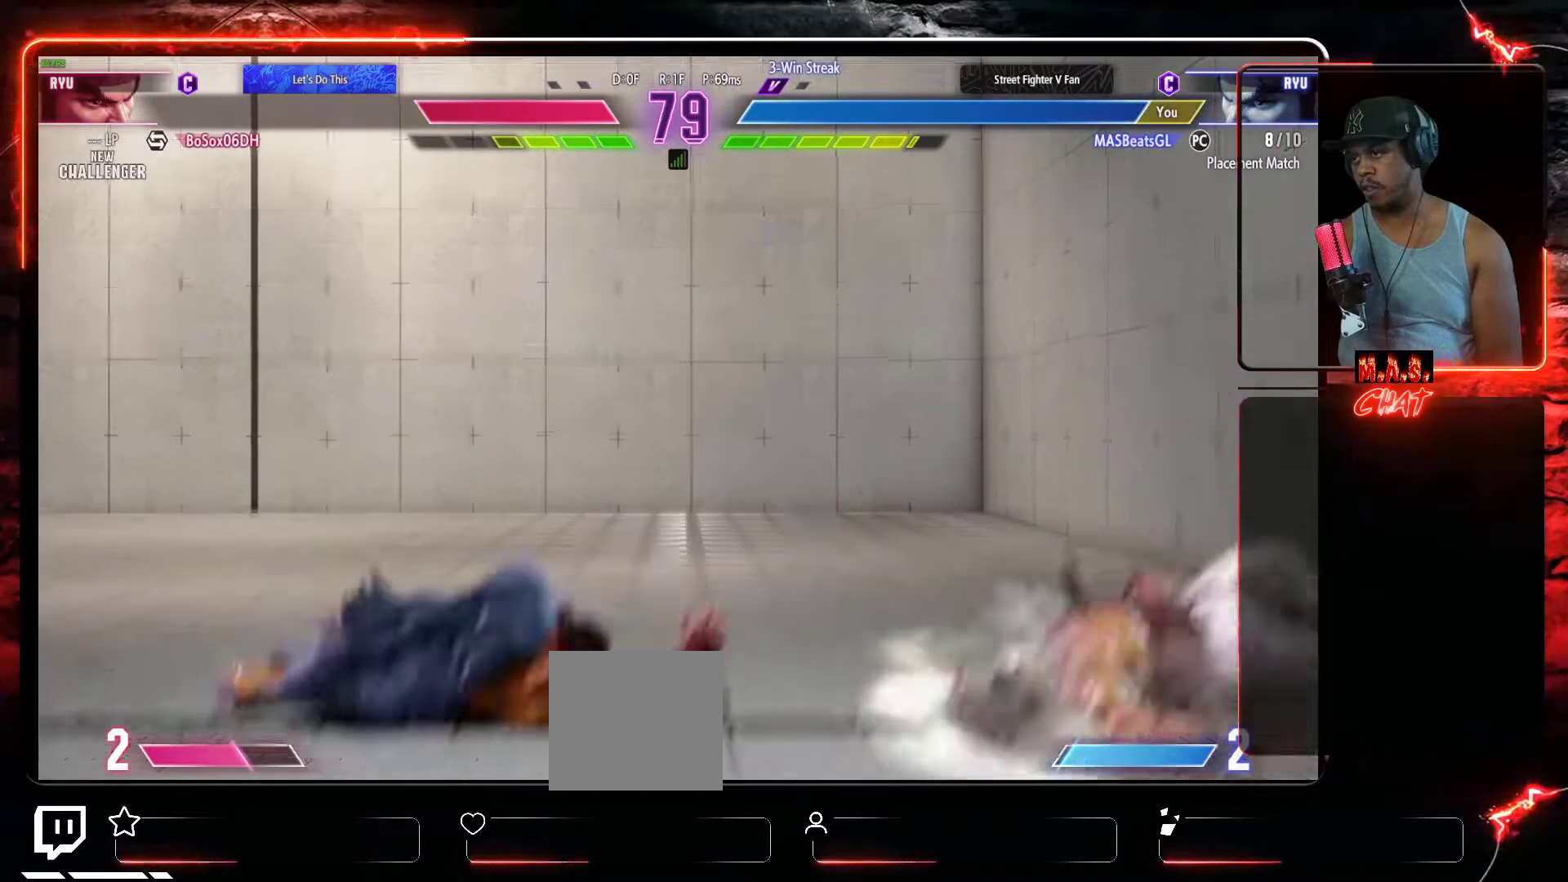
{"buttons": [], "left_stick": "center", "events": [[33, "DPAD_DOWN", "down"], [200, "DPAD_DOWN", "up"]]}
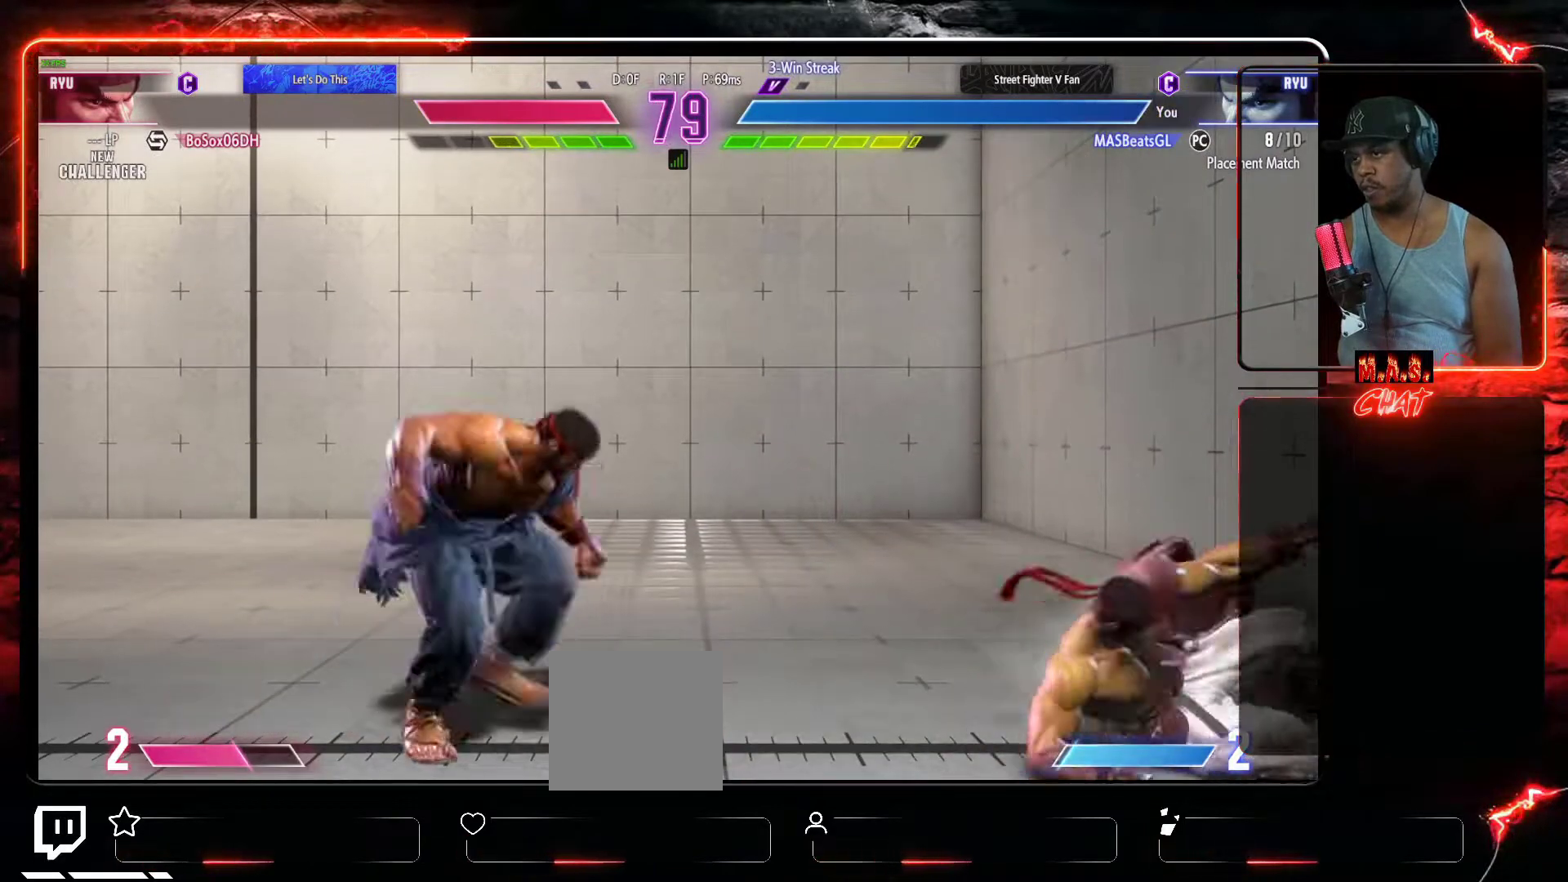
{"buttons": ["DPAD_DOWN", "DPAD_RIGHT"], "left_stick": "center", "events": [[167, "DPAD_RIGHT", "down"], [233, "DPAD_DOWN", "down"]]}
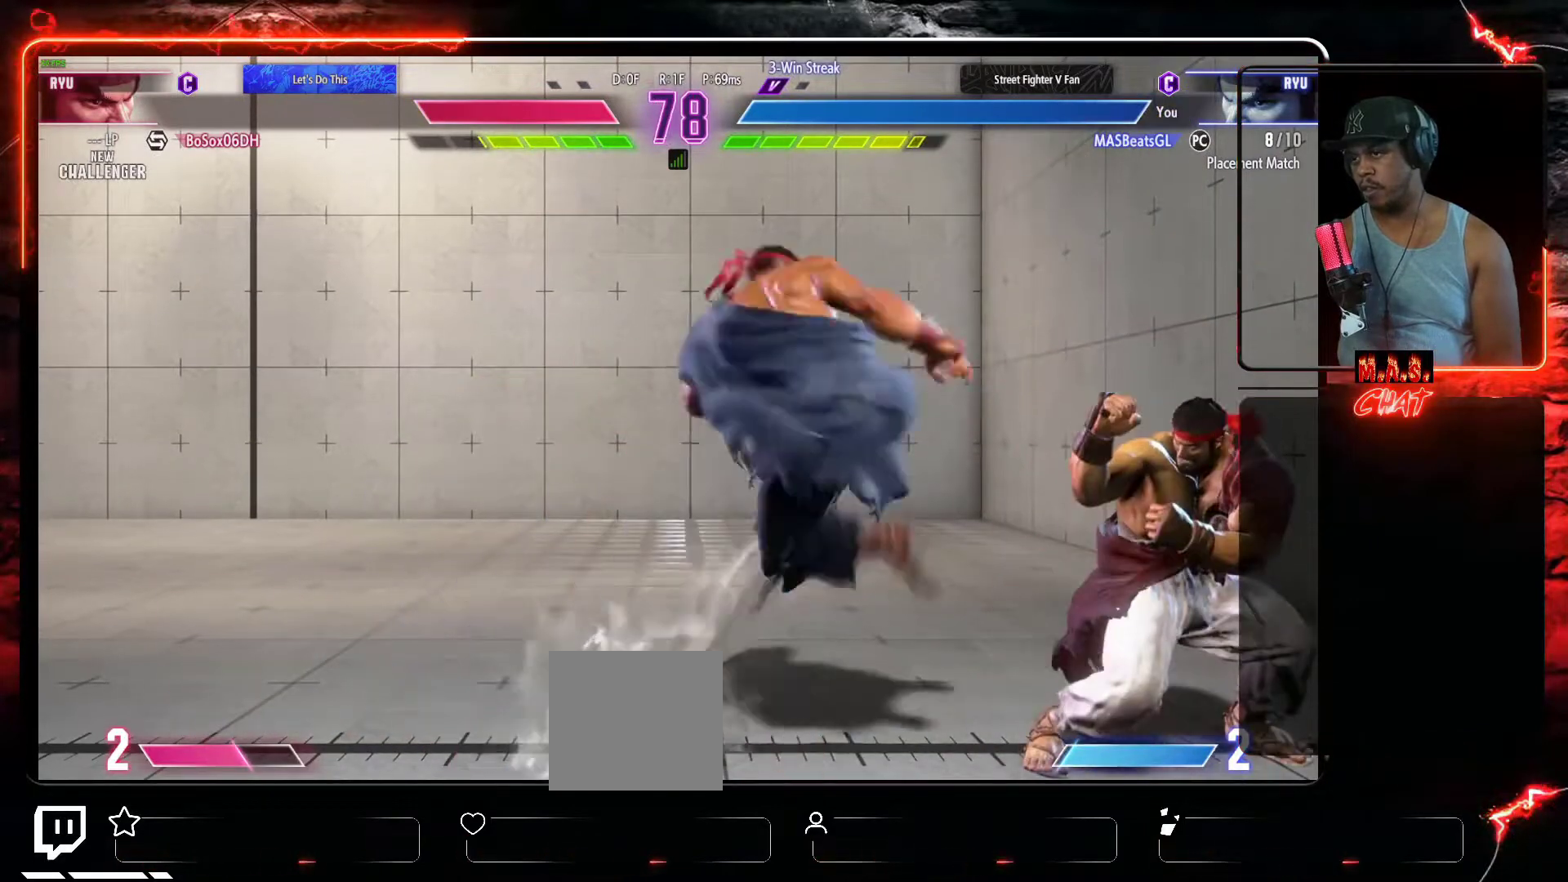
{"buttons": ["DPAD_DOWN", "DPAD_RIGHT"], "left_stick": "center", "events": []}
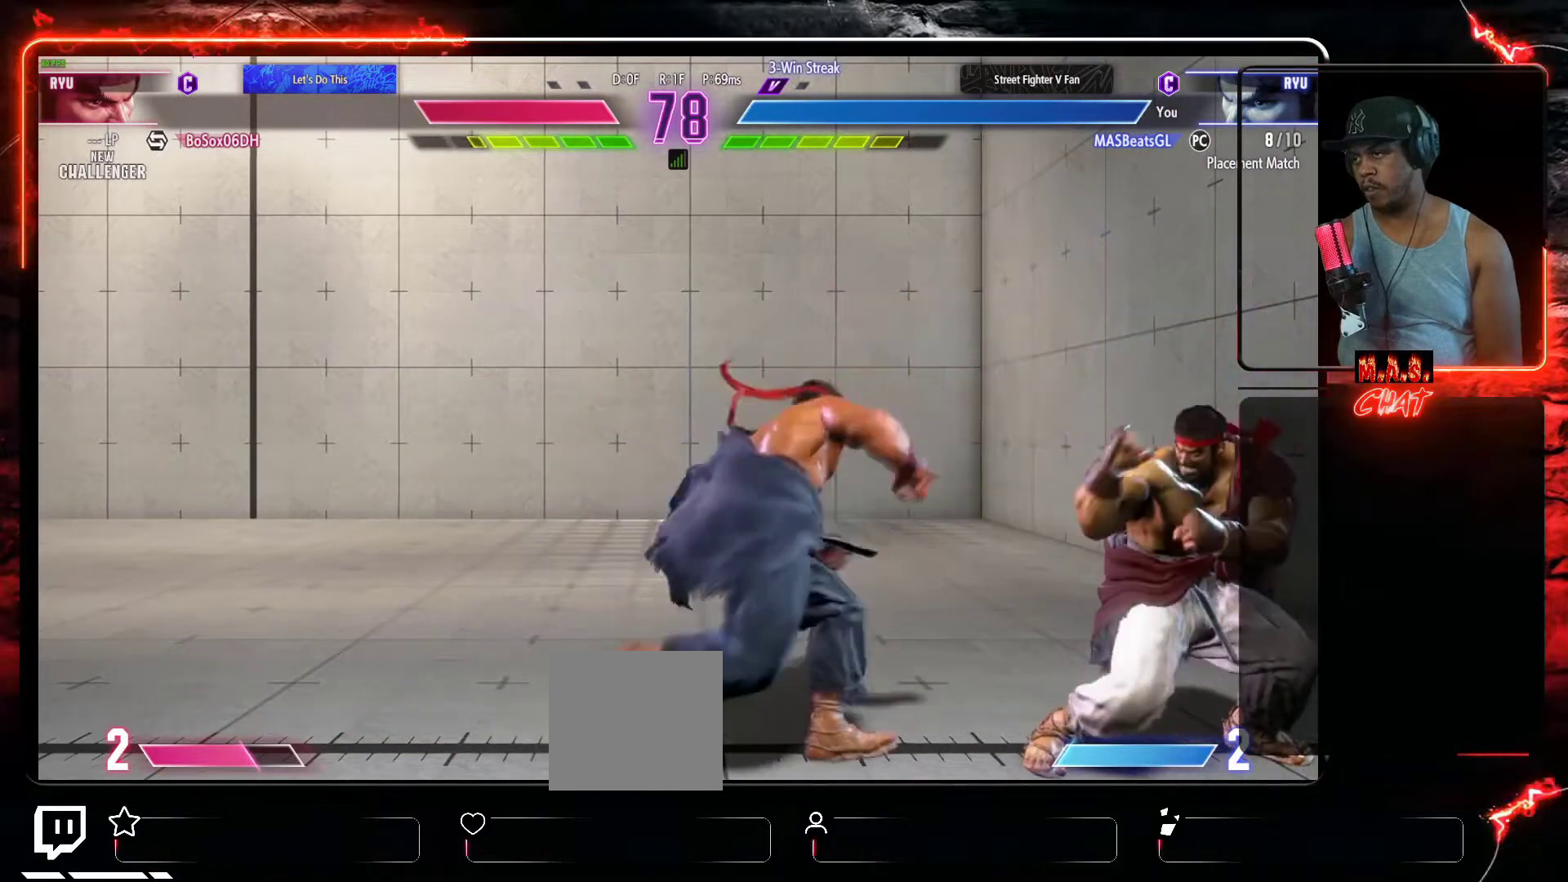
{"buttons": ["DPAD_DOWN", "DPAD_RIGHT"], "left_stick": "center", "events": []}
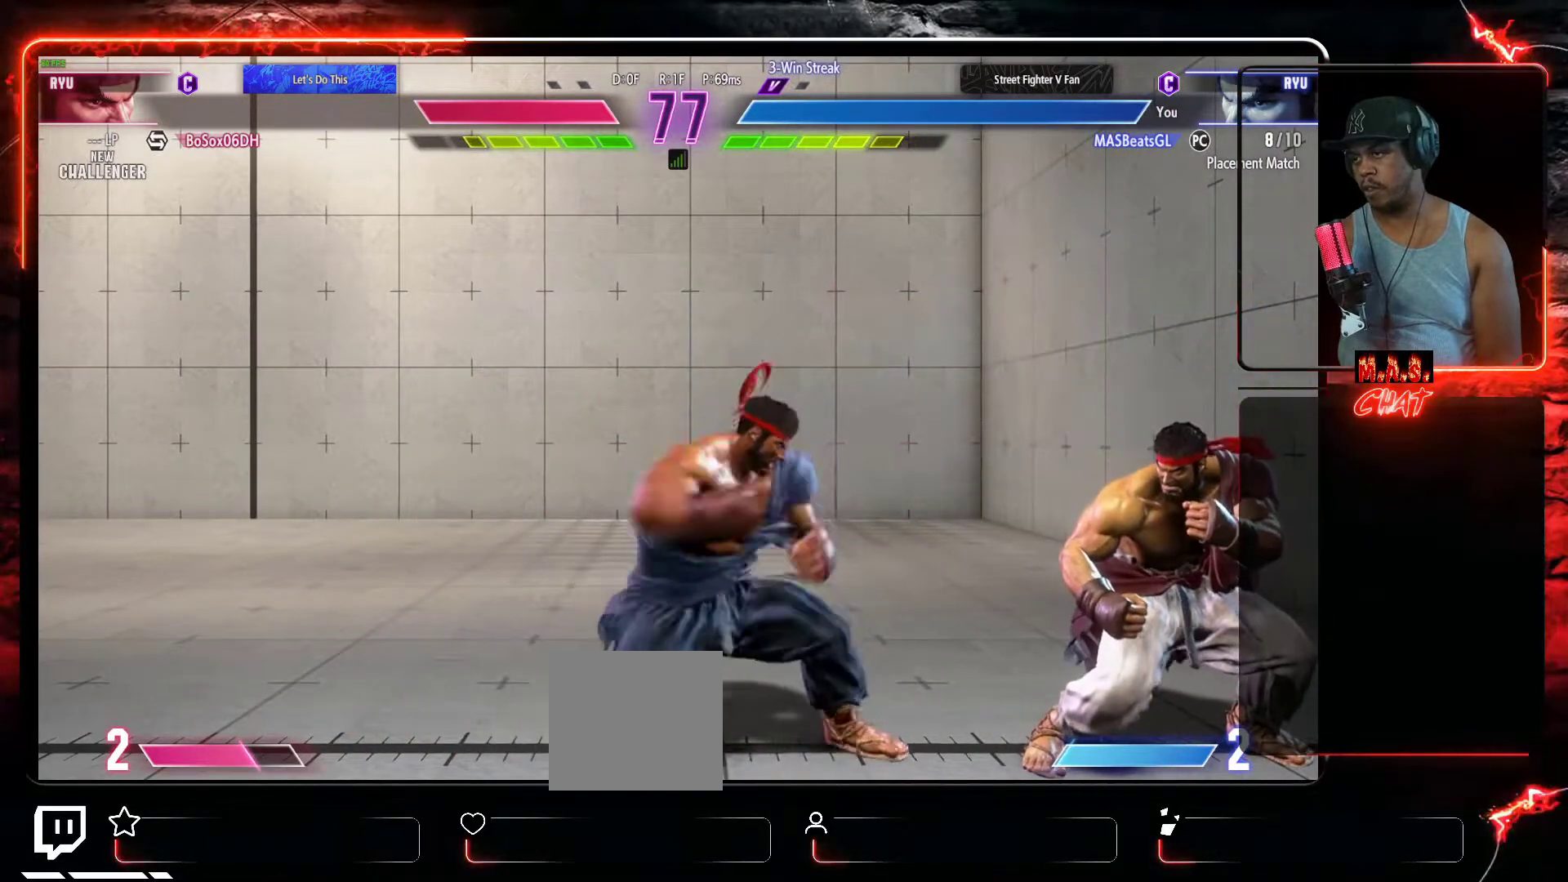
{"buttons": ["DPAD_DOWN", "DPAD_RIGHT"], "left_stick": "center", "events": []}
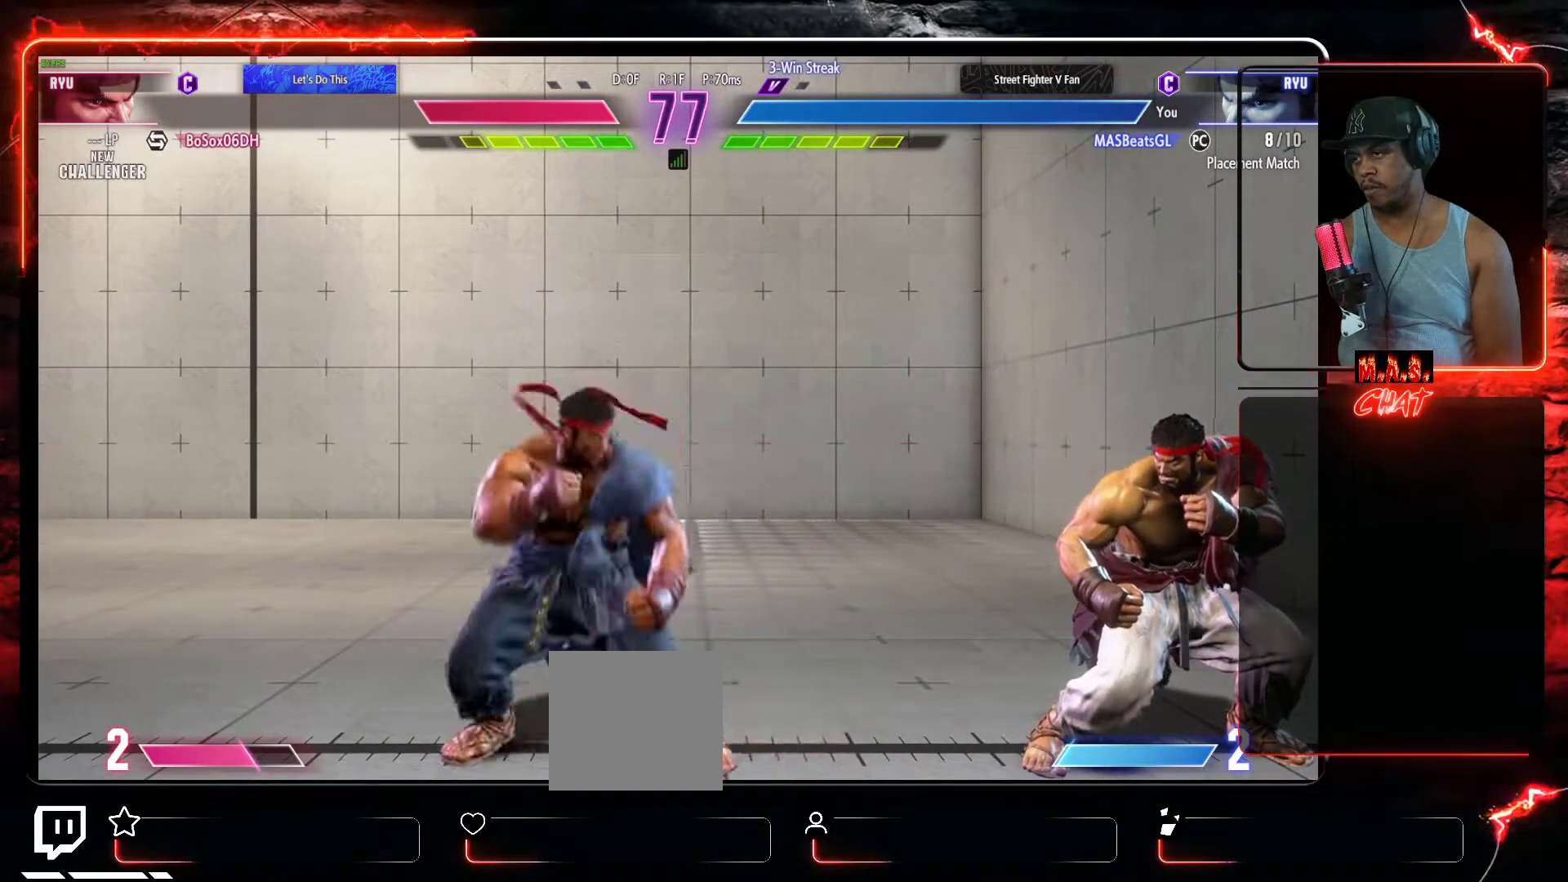
{"buttons": ["DPAD_DOWN", "DPAD_RIGHT"], "left_stick": "center", "events": [[367, "DPAD_RIGHT", "up"], [400, "DPAD_LEFT", "down"], [467, "DPAD_LEFT", "up"], [467, "DPAD_RIGHT", "down"]]}
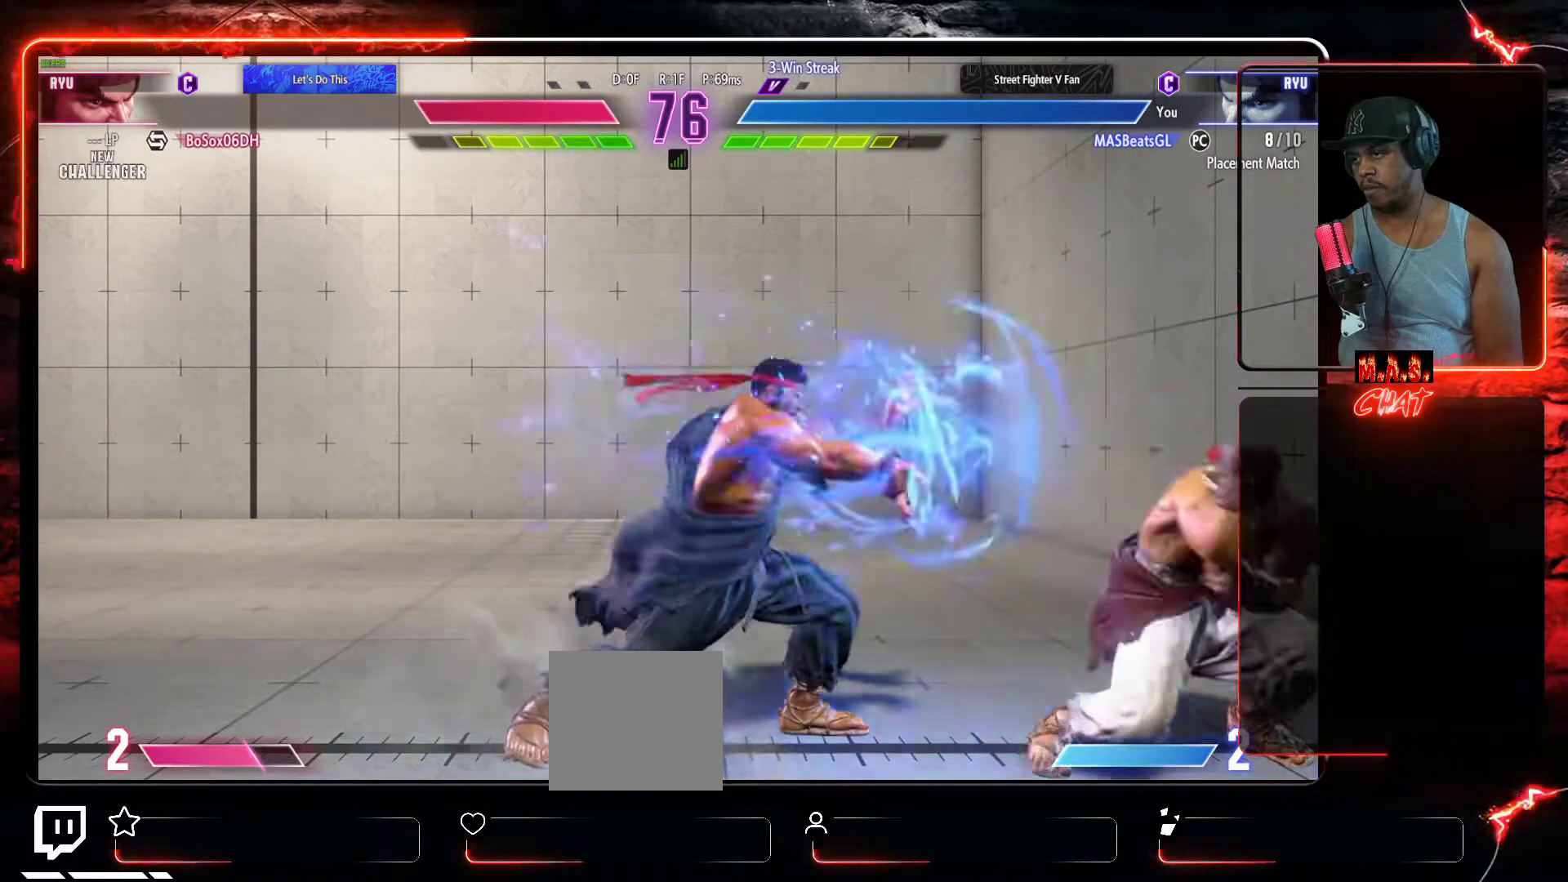
{"buttons": ["DPAD_UP", "DPAD_LEFT"], "left_stick": "center", "events": [[433, "DPAD_DOWN", "up"], [433, "DPAD_LEFT", "down"], [433, "DPAD_RIGHT", "up"], [467, "DPAD_UP", "down"]]}
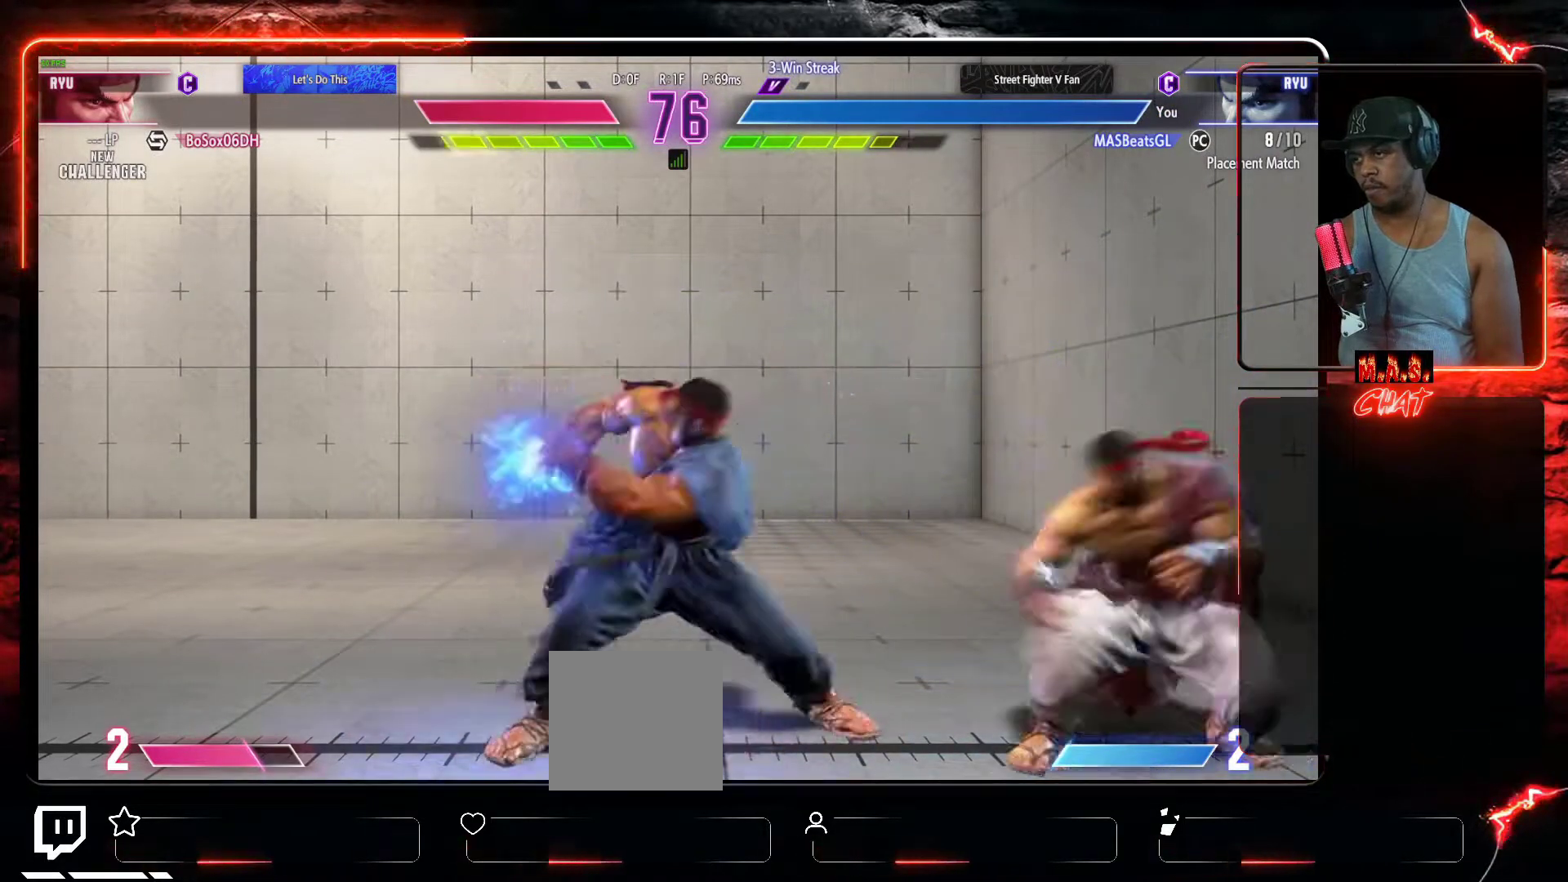
{"buttons": ["A"], "left_stick": "center", "events": [[100, "DPAD_LEFT", "up"], [133, "DPAD_UP", "up"], [500, "A", "down"]]}
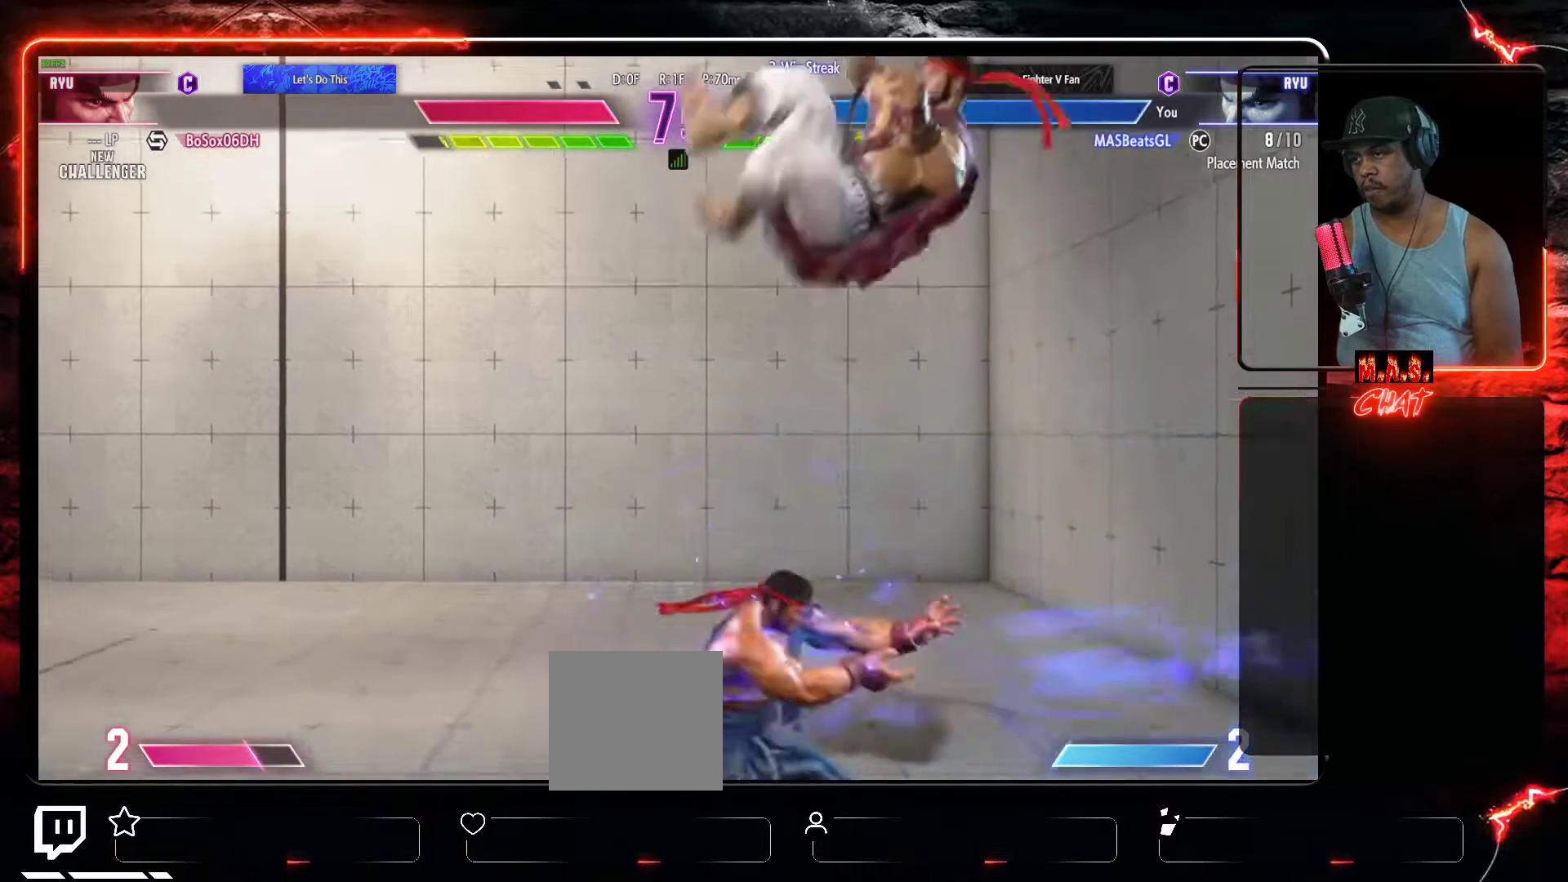
{"buttons": ["X"], "left_stick": "center", "events": [[133, "A", "up"], [400, "X", "down"]]}
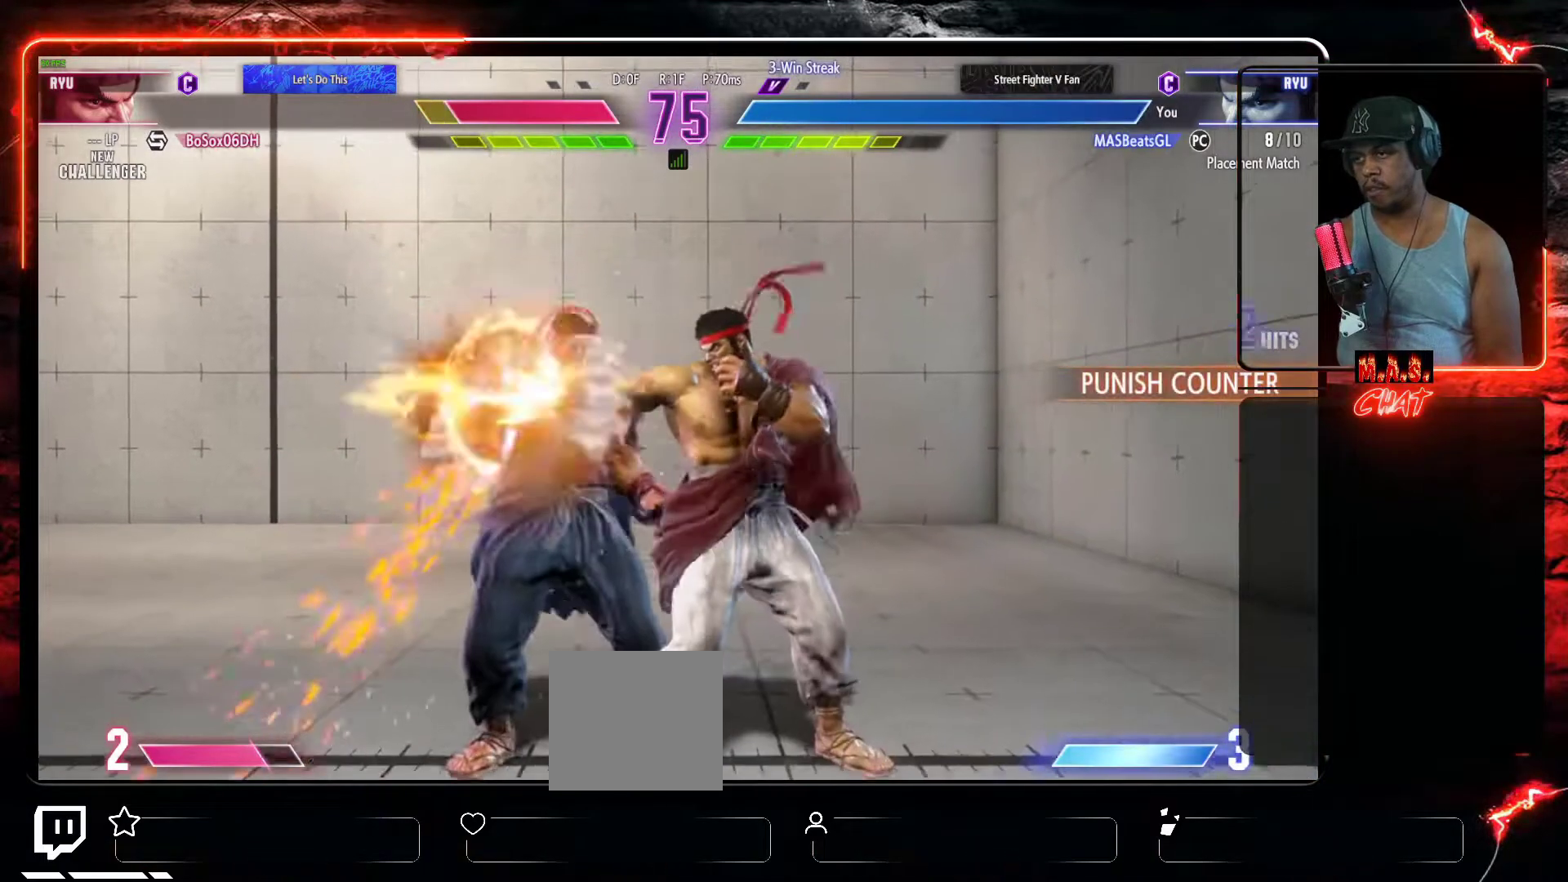
{"buttons": [], "left_stick": "center", "events": [[67, "X", "up"], [233, "X", "down"], [400, "X", "up"]]}
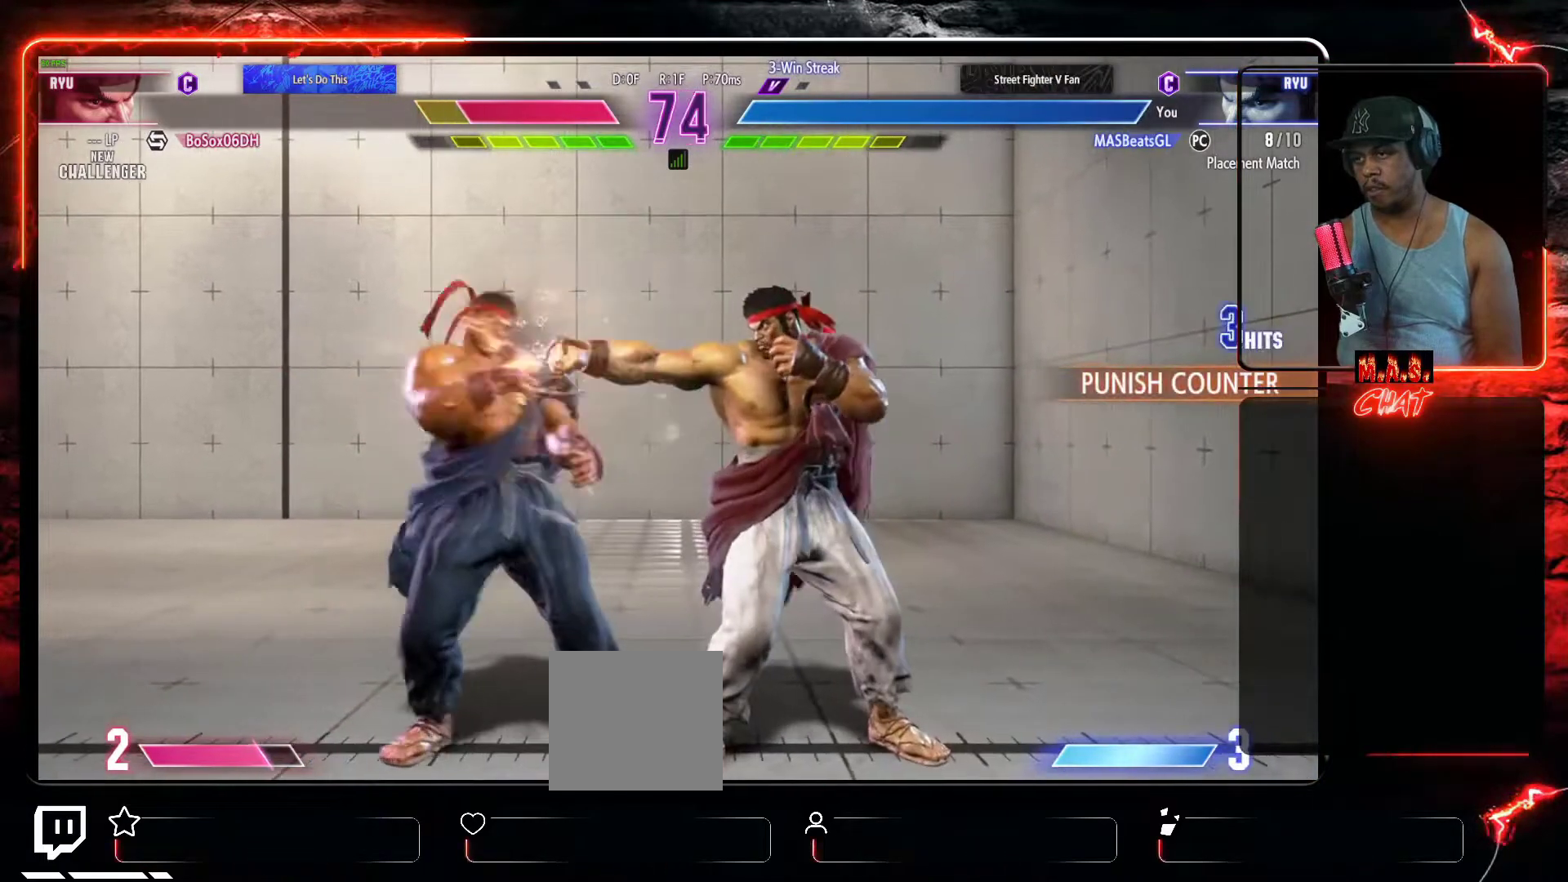
{"buttons": ["DPAD_RIGHT"], "left_stick": "center", "events": [[33, "A", "down"], [167, "A", "up"], [300, "DPAD_RIGHT", "down"]]}
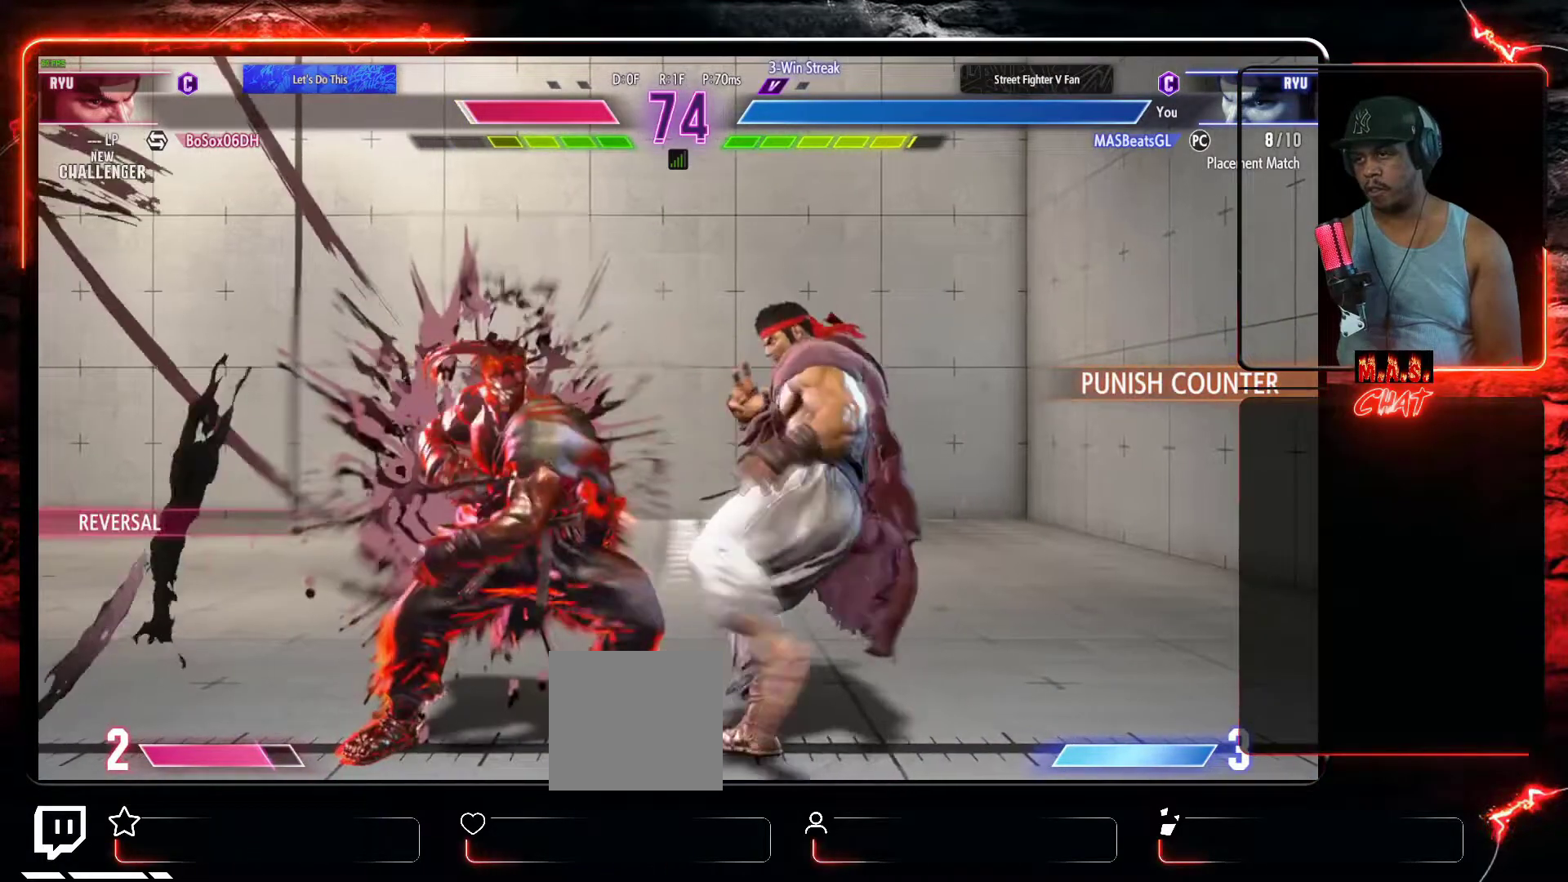
{"buttons": ["DPAD_RIGHT"], "left_stick": "center", "events": []}
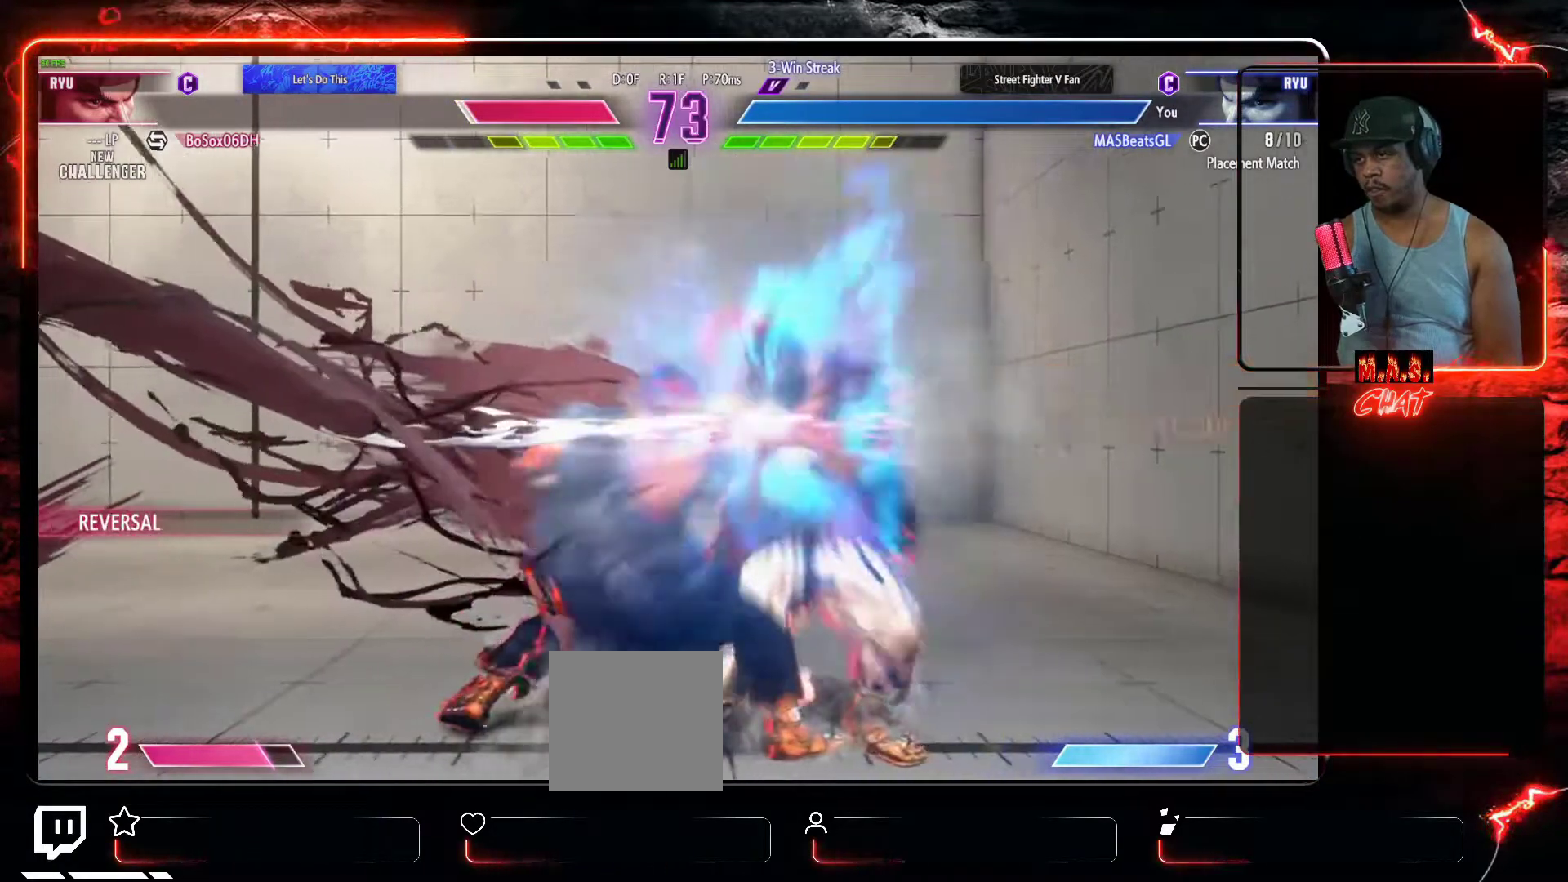
{"buttons": ["DPAD_RIGHT"], "left_stick": "center", "events": []}
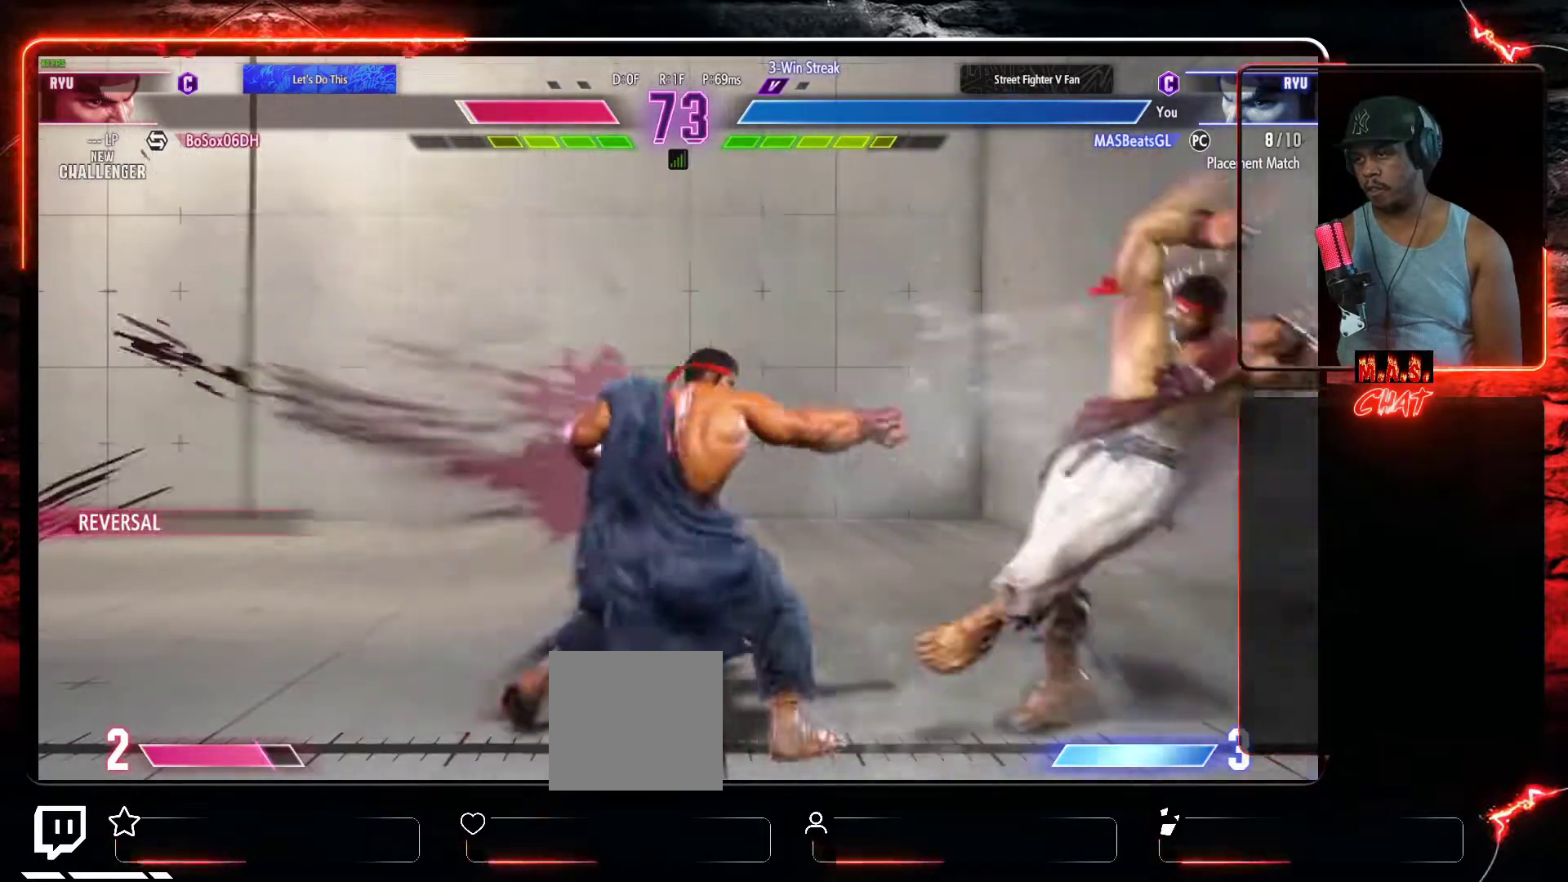
{"buttons": ["DPAD_DOWN", "DPAD_RIGHT"], "left_stick": "center", "events": [[467, "DPAD_DOWN", "down"]]}
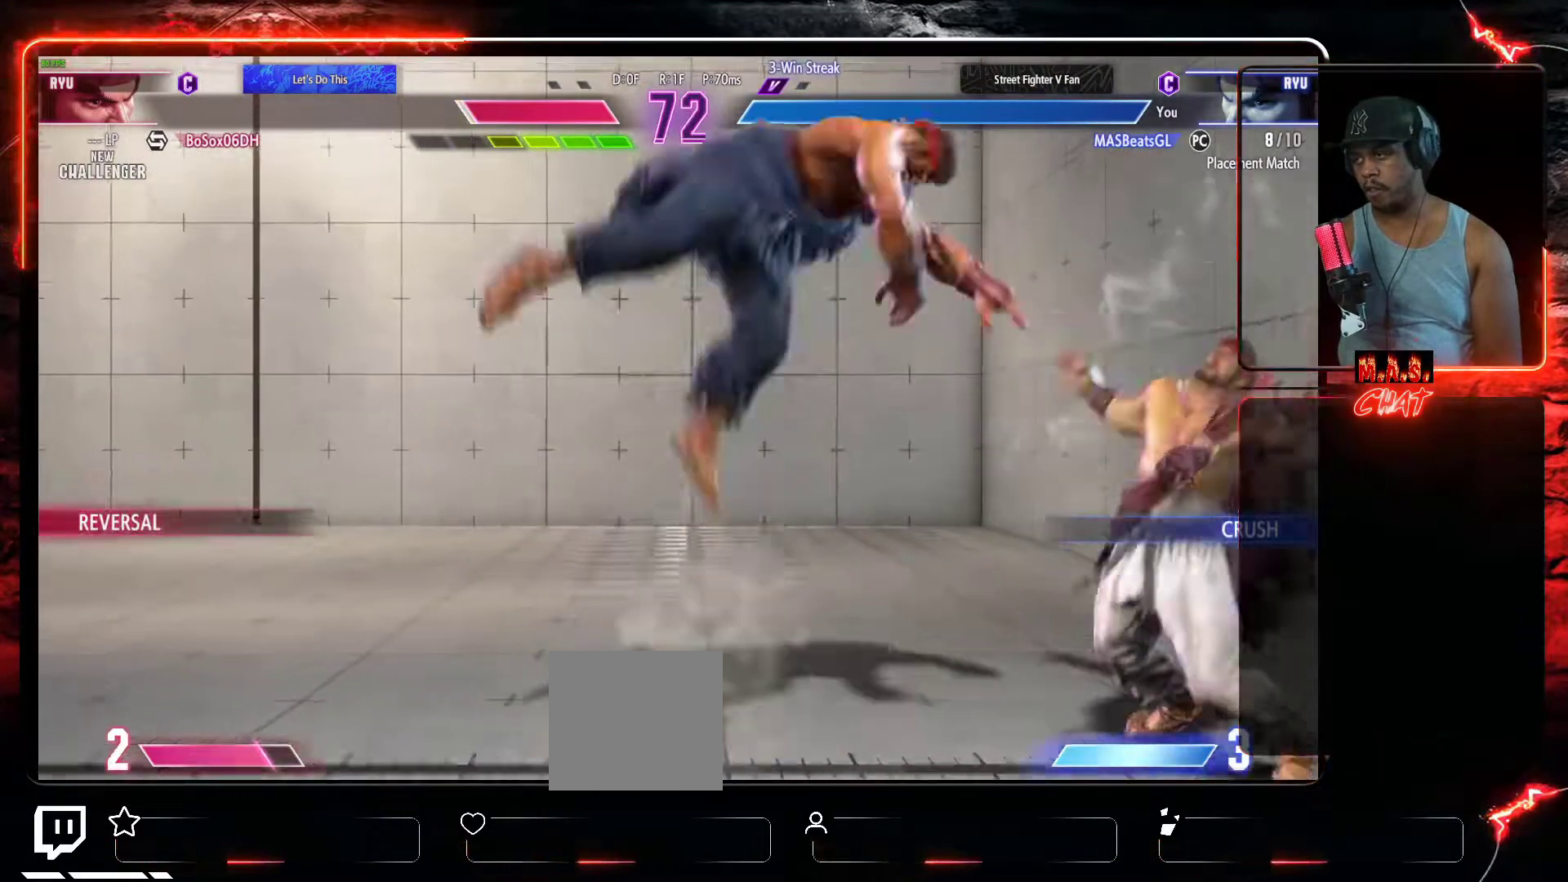
{"buttons": ["DPAD_UP", "DPAD_RIGHT"], "left_stick": "center", "events": [[200, "DPAD_DOWN", "up"], [367, "DPAD_UP", "down"]]}
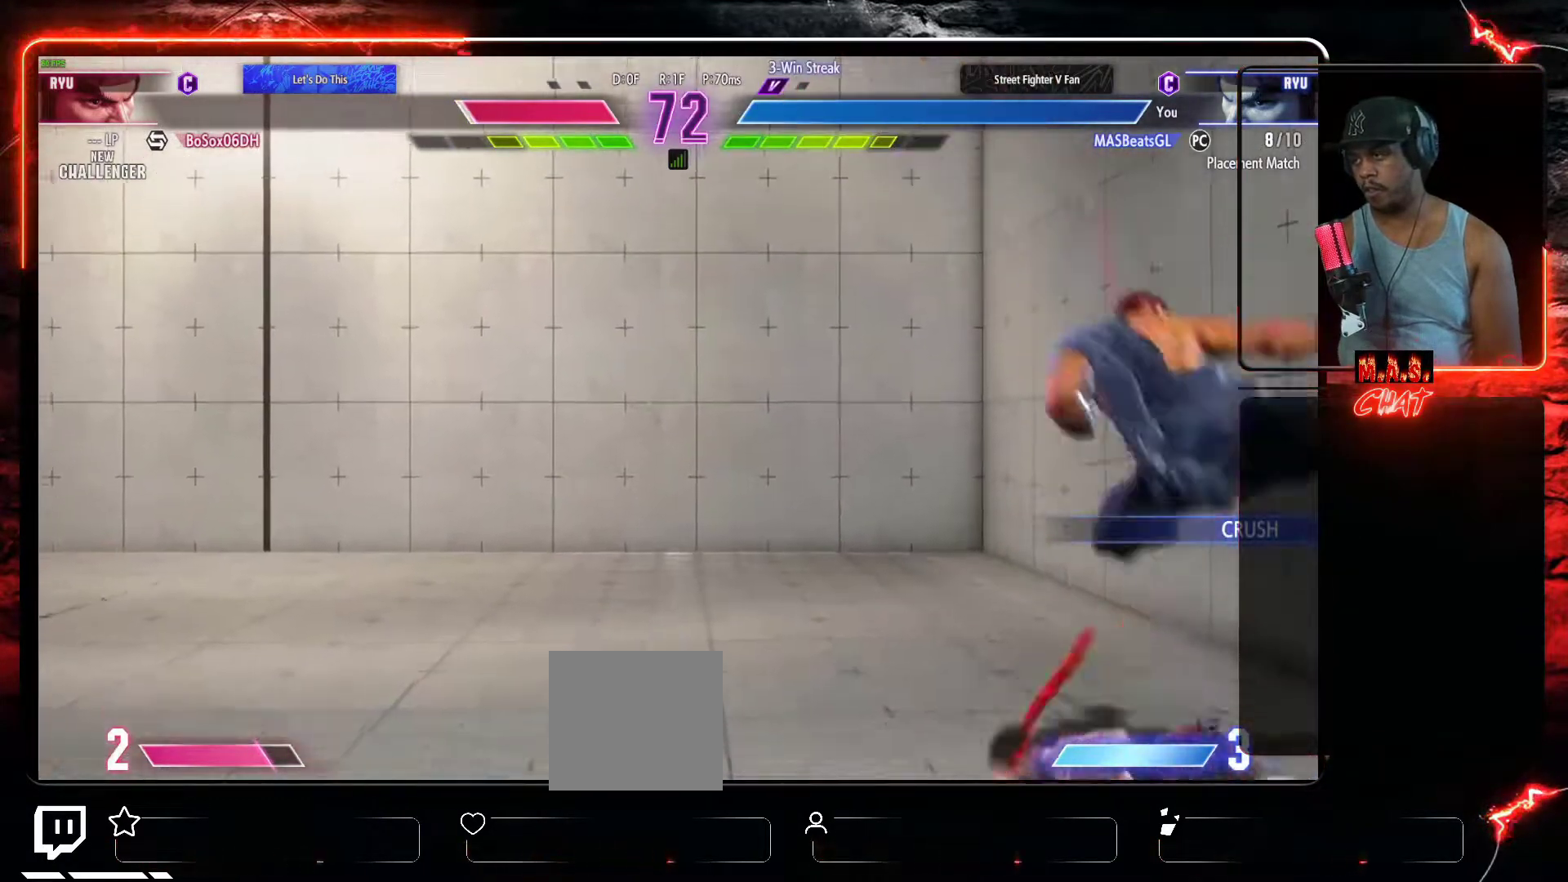
{"buttons": ["X"], "left_stick": "center", "events": [[133, "DPAD_UP", "up"], [233, "DPAD_RIGHT", "up"], [233, "X", "down"], [300, "X", "up"], [367, "X", "down"], [433, "X", "up"], [500, "X", "down"]]}
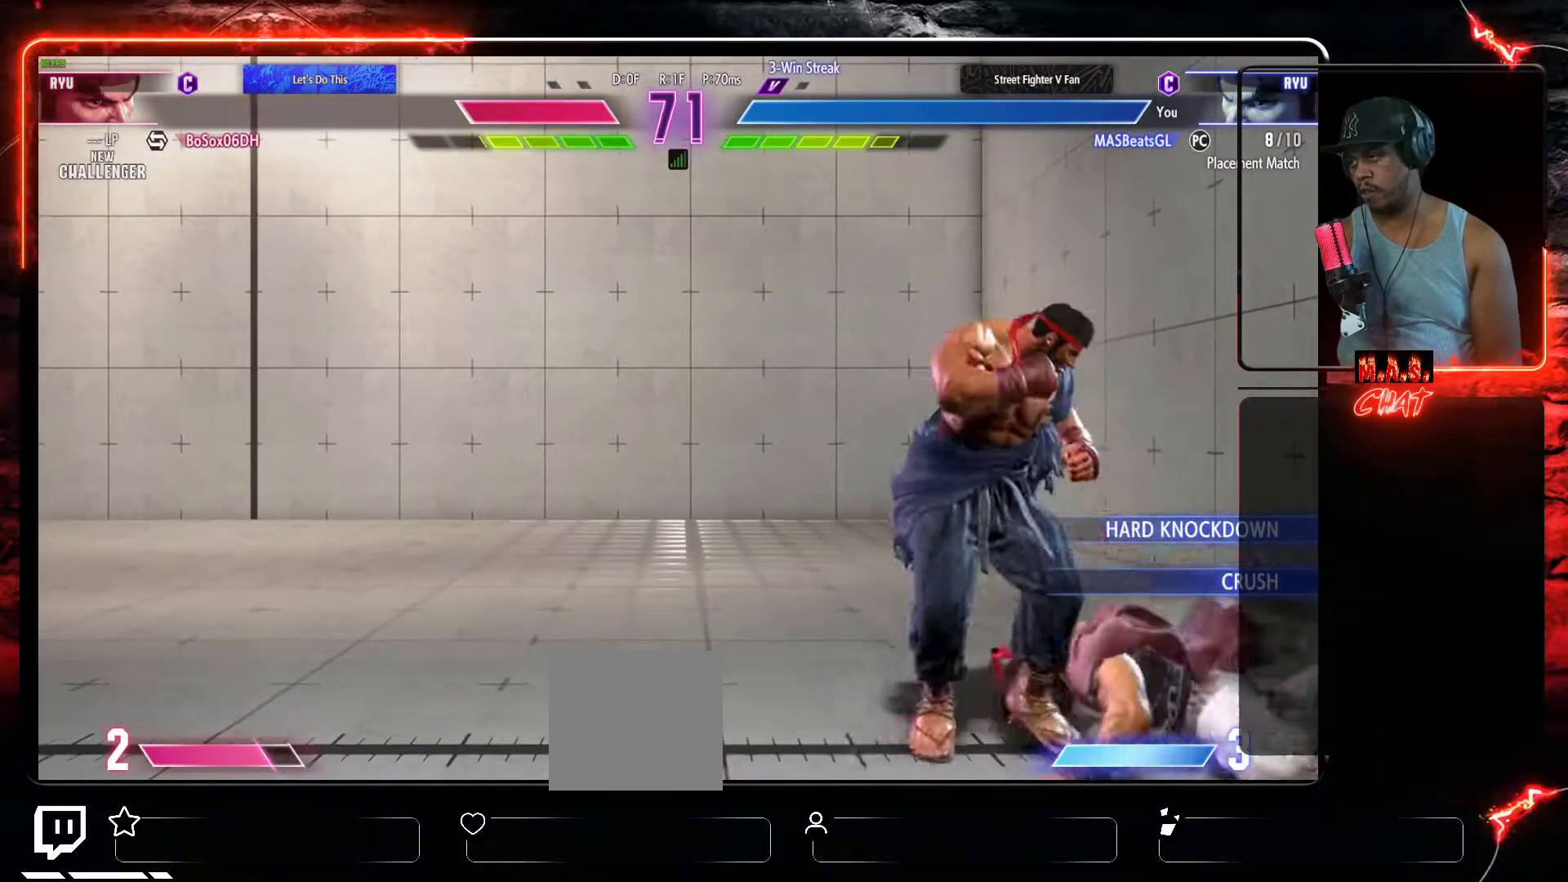
{"buttons": ["X"], "left_stick": "center", "events": [[67, "X", "up"], [133, "X", "down"], [200, "X", "up"], [267, "X", "down"], [333, "X", "up"], [400, "X", "down"], [467, "X", "up"], [500, "X", "down"]]}